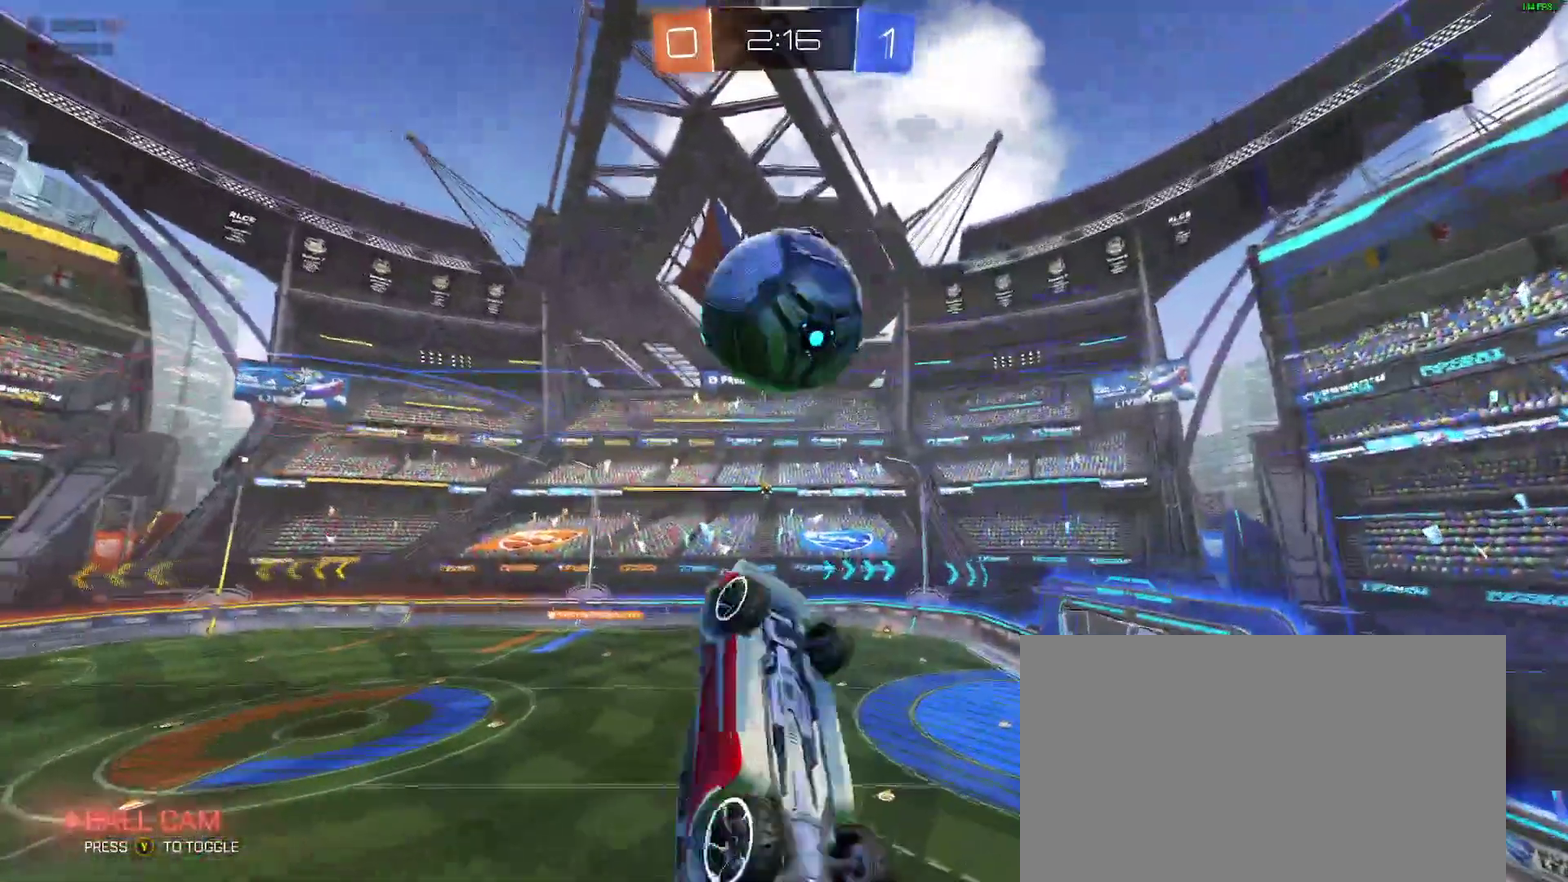
Gameplay with a controller (Xbox layout); each line is a JSON object with the inputs held at the frame after it. "events" lists button and stick changes between this image and that frame as [ms after this image, input, new state], when the widget could be followed in between. Not read: L1 R1.
{"buttons": [], "left_stick": "down", "right_stick": "center", "events": [[83, "B", "down"], [200, "B", "up"], [233, "left_stick", "down"], [283, "B", "down"], [400, "B", "up"]]}
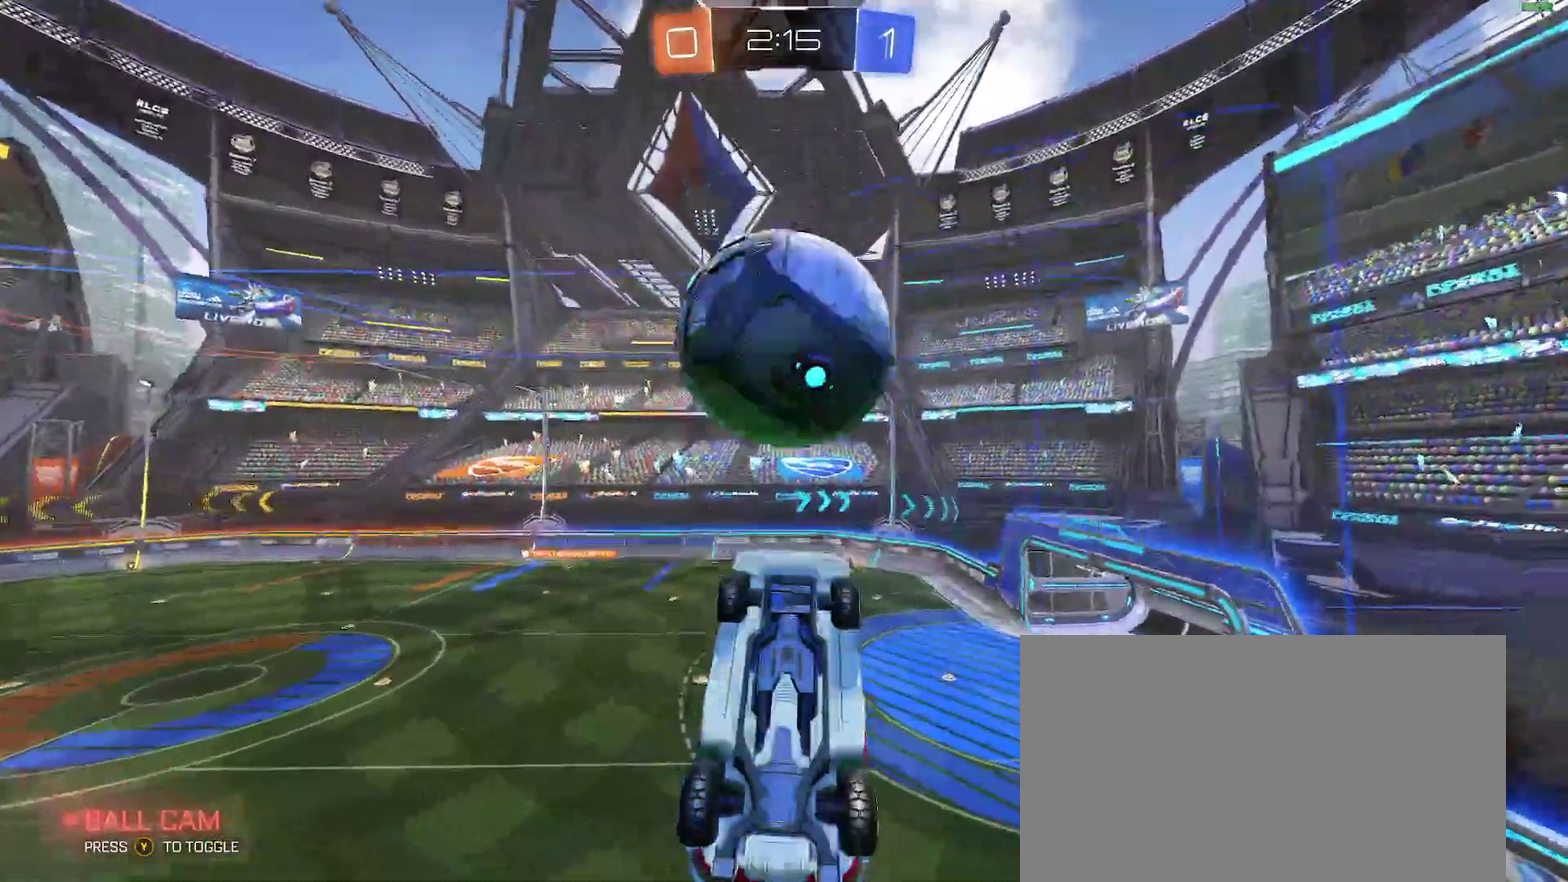
{"buttons": [], "left_stick": "center", "right_stick": "center", "events": [[83, "left_stick", "center"], [133, "left_stick", "down-right"], [167, "B", "down"], [183, "left_stick", "center"], [283, "B", "up"]]}
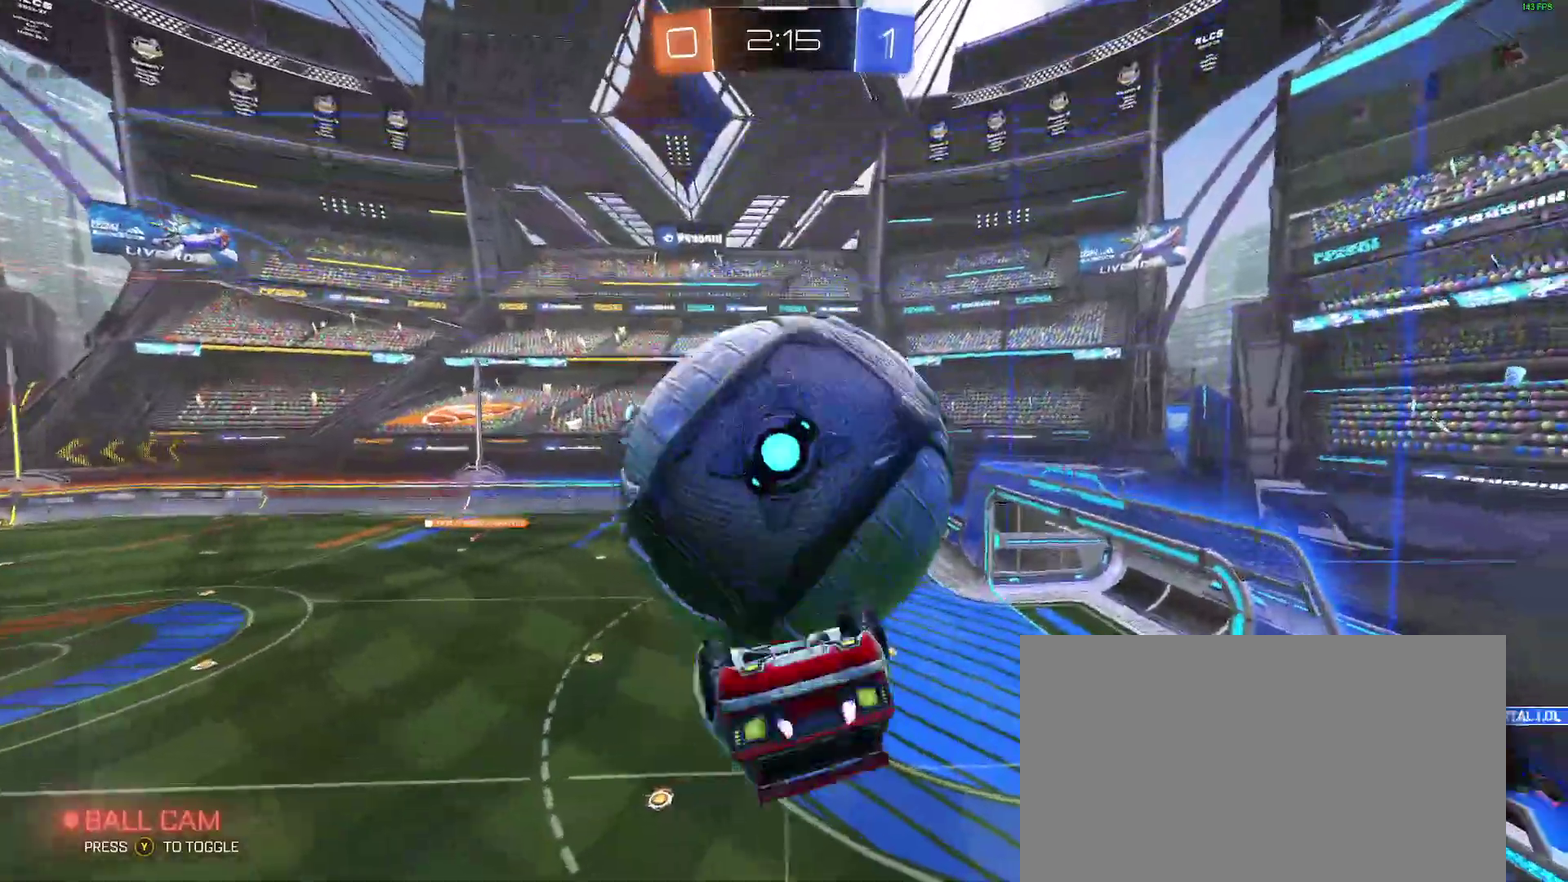
{"buttons": ["B"], "left_stick": "down", "right_stick": "center"}
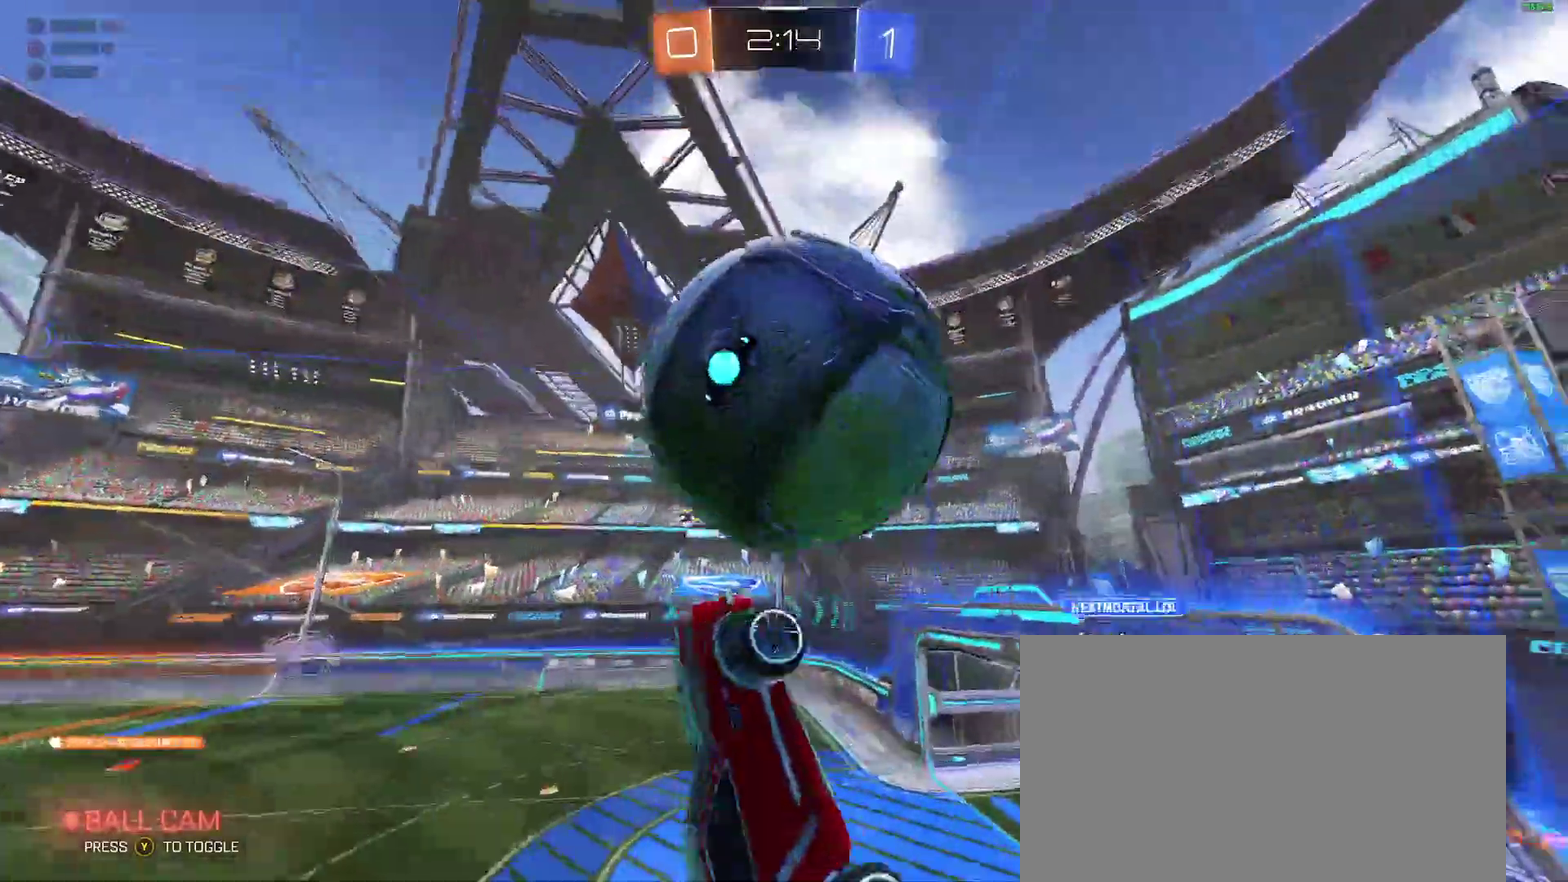
{"buttons": [], "left_stick": "down-right", "right_stick": "center"}
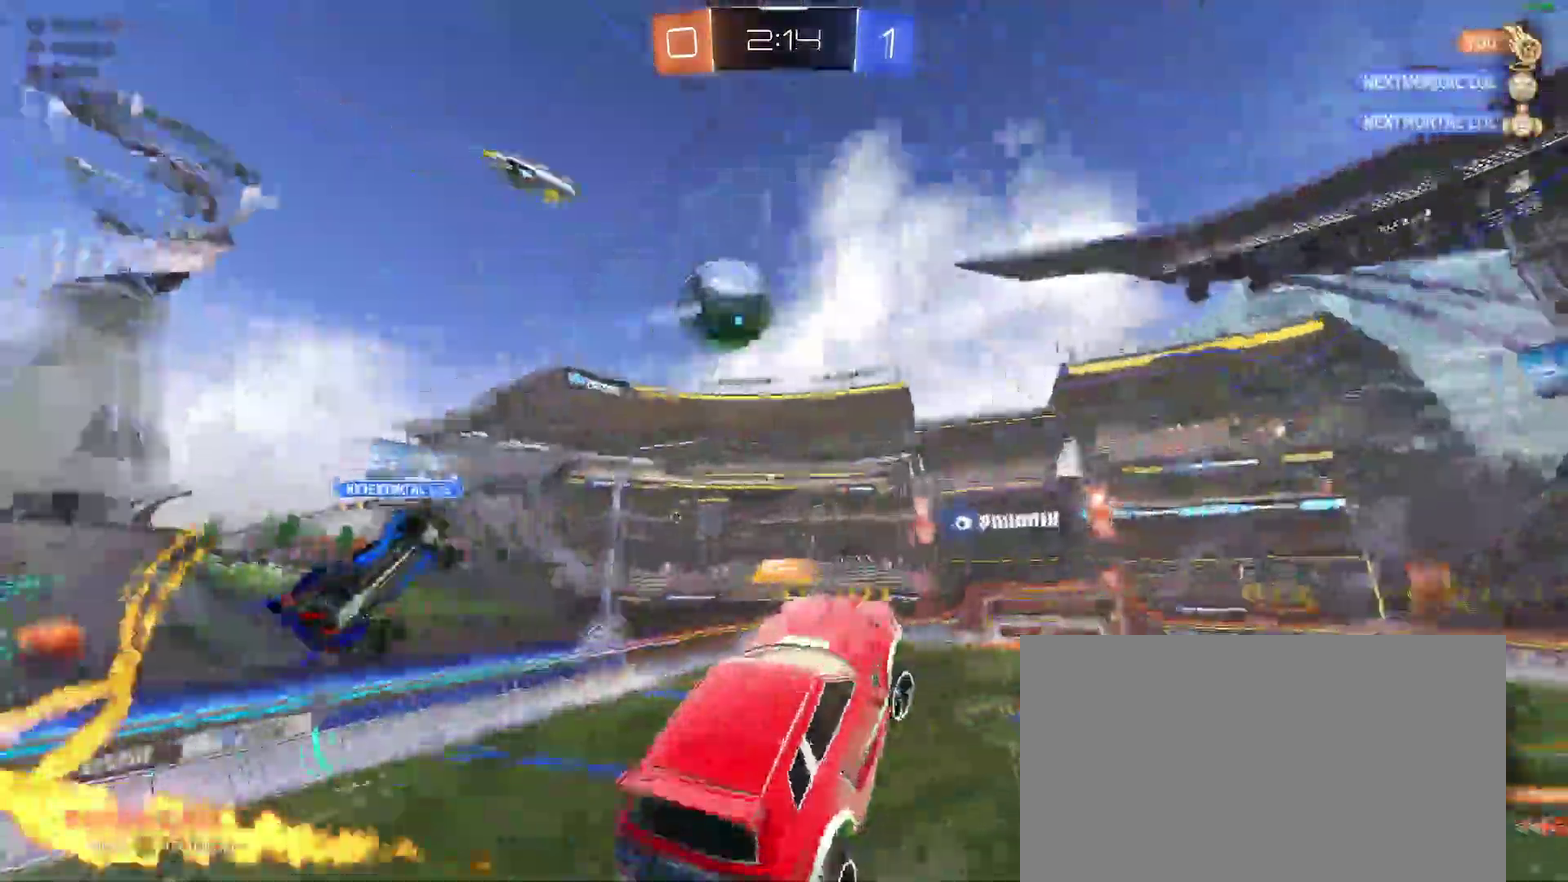
{"buttons": ["B", "R2"], "left_stick": "left", "right_stick": "center"}
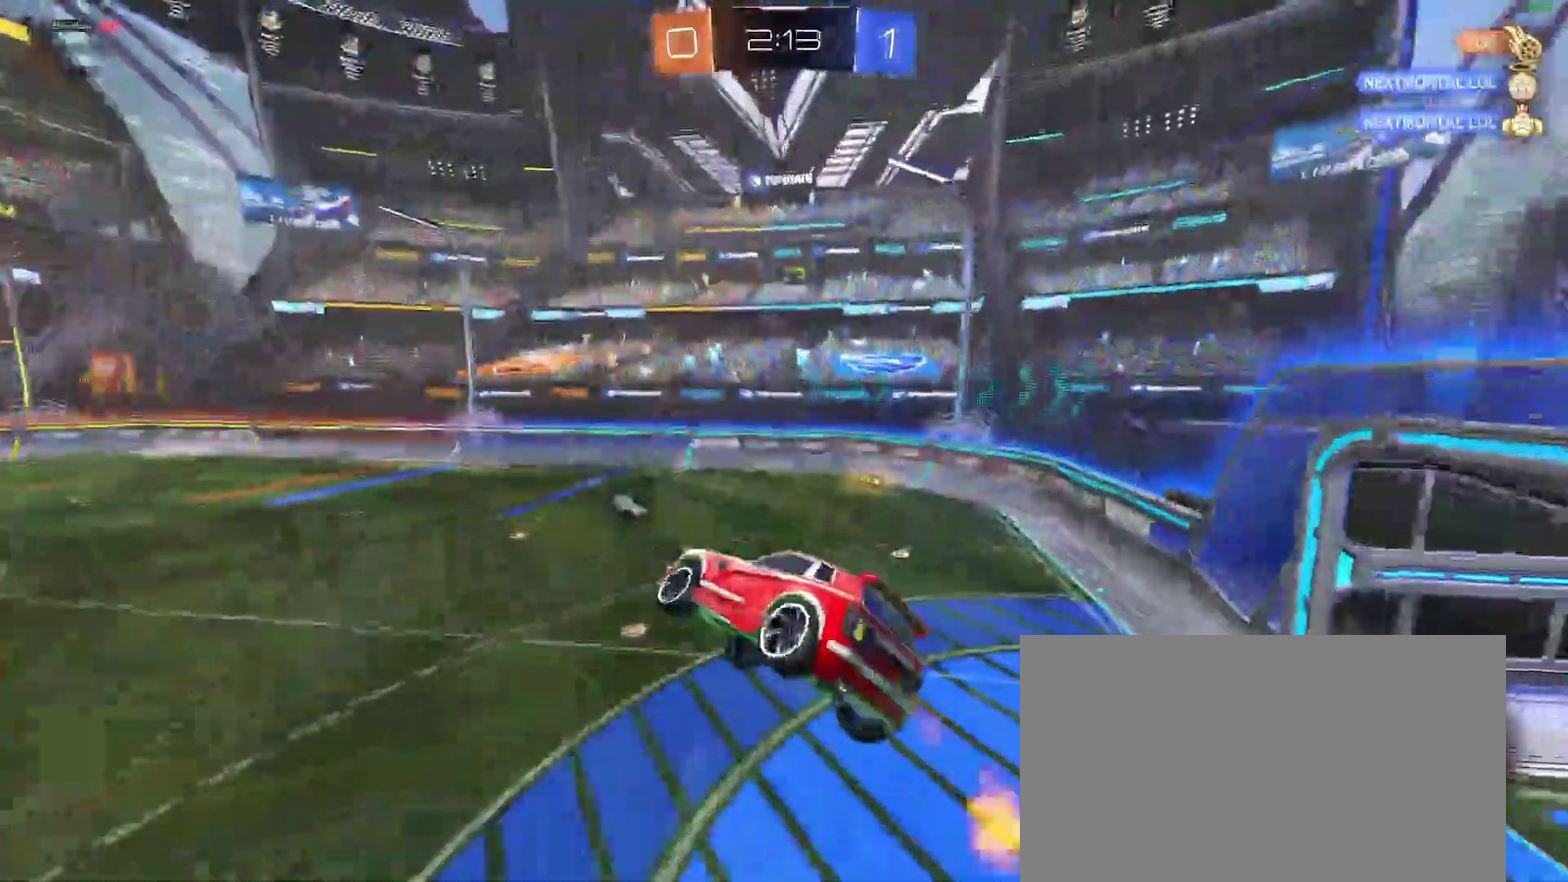
{"buttons": ["R2"], "left_stick": "center", "right_stick": "center", "events": [[17, "L2", "down"], [17, "left_stick", "center"], [50, "B", "up"], [117, "B", "down"], [117, "L2", "up"], [233, "B", "up"], [317, "B", "down"], [433, "B", "up"]]}
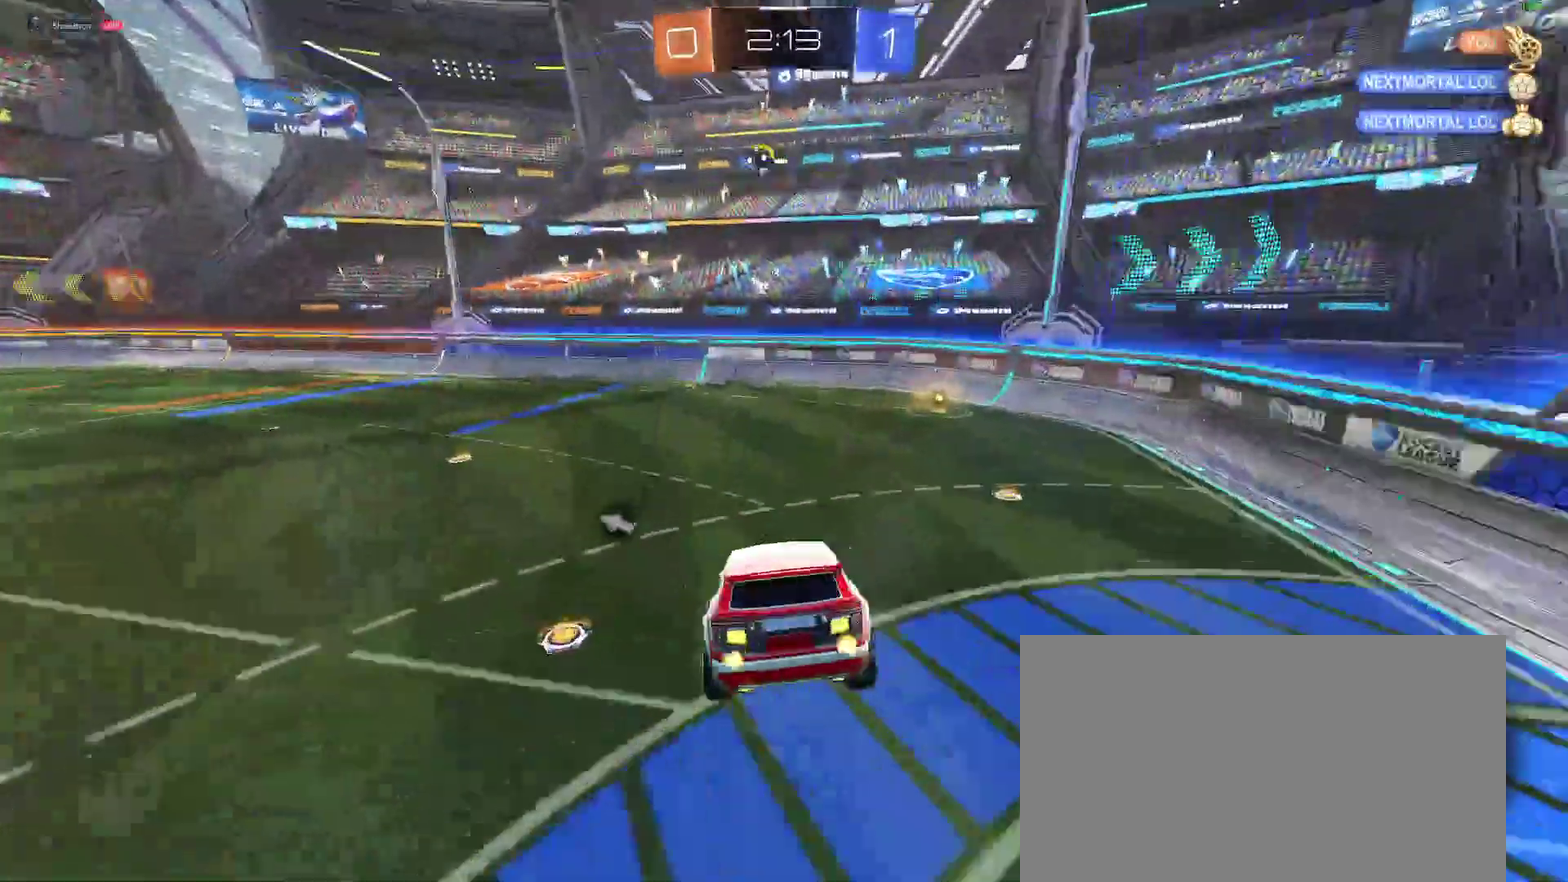
{"buttons": ["B", "R2"], "left_stick": "right", "right_stick": "center", "events": [[117, "B", "down"], [167, "B", "up"], [250, "B", "down"], [433, "left_stick", "right"]]}
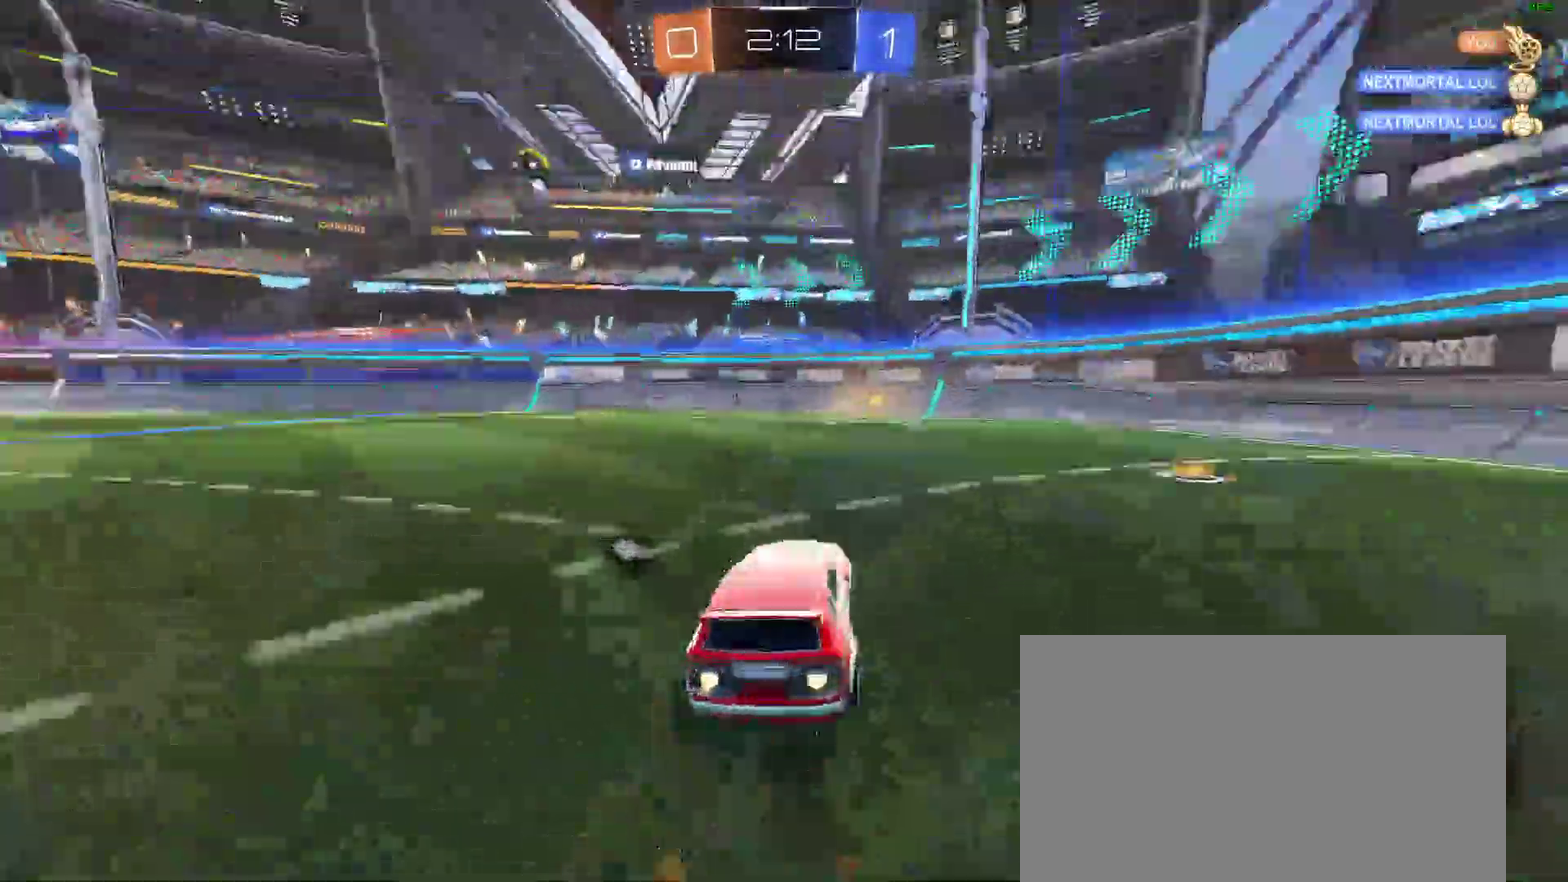
{"buttons": ["R2"], "left_stick": "down-left", "right_stick": "center"}
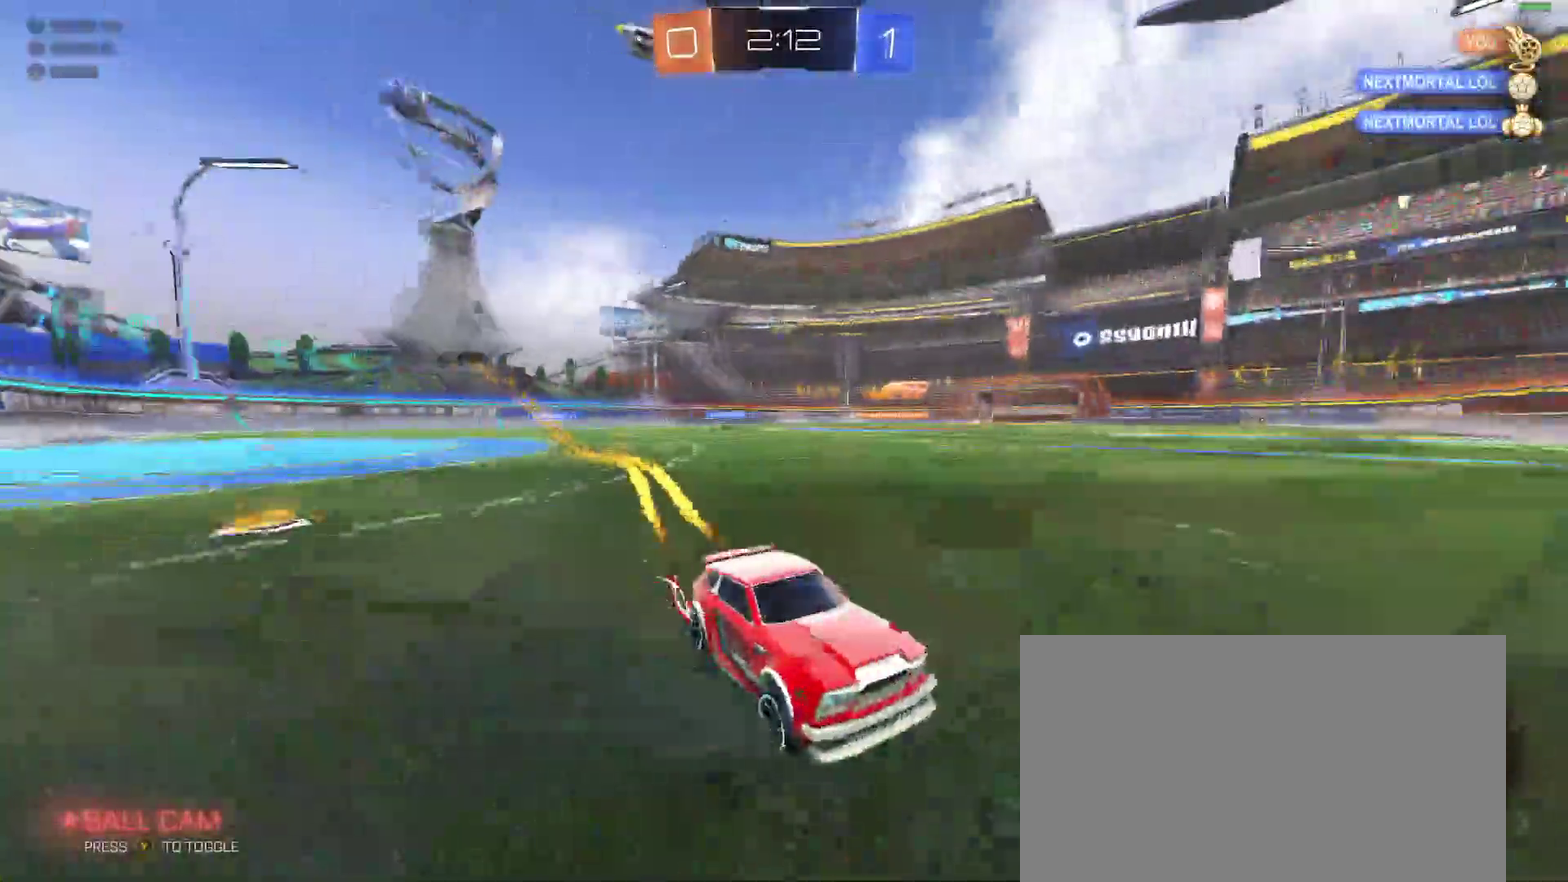
{"buttons": ["B", "R2"], "left_stick": "down-left", "right_stick": "center"}
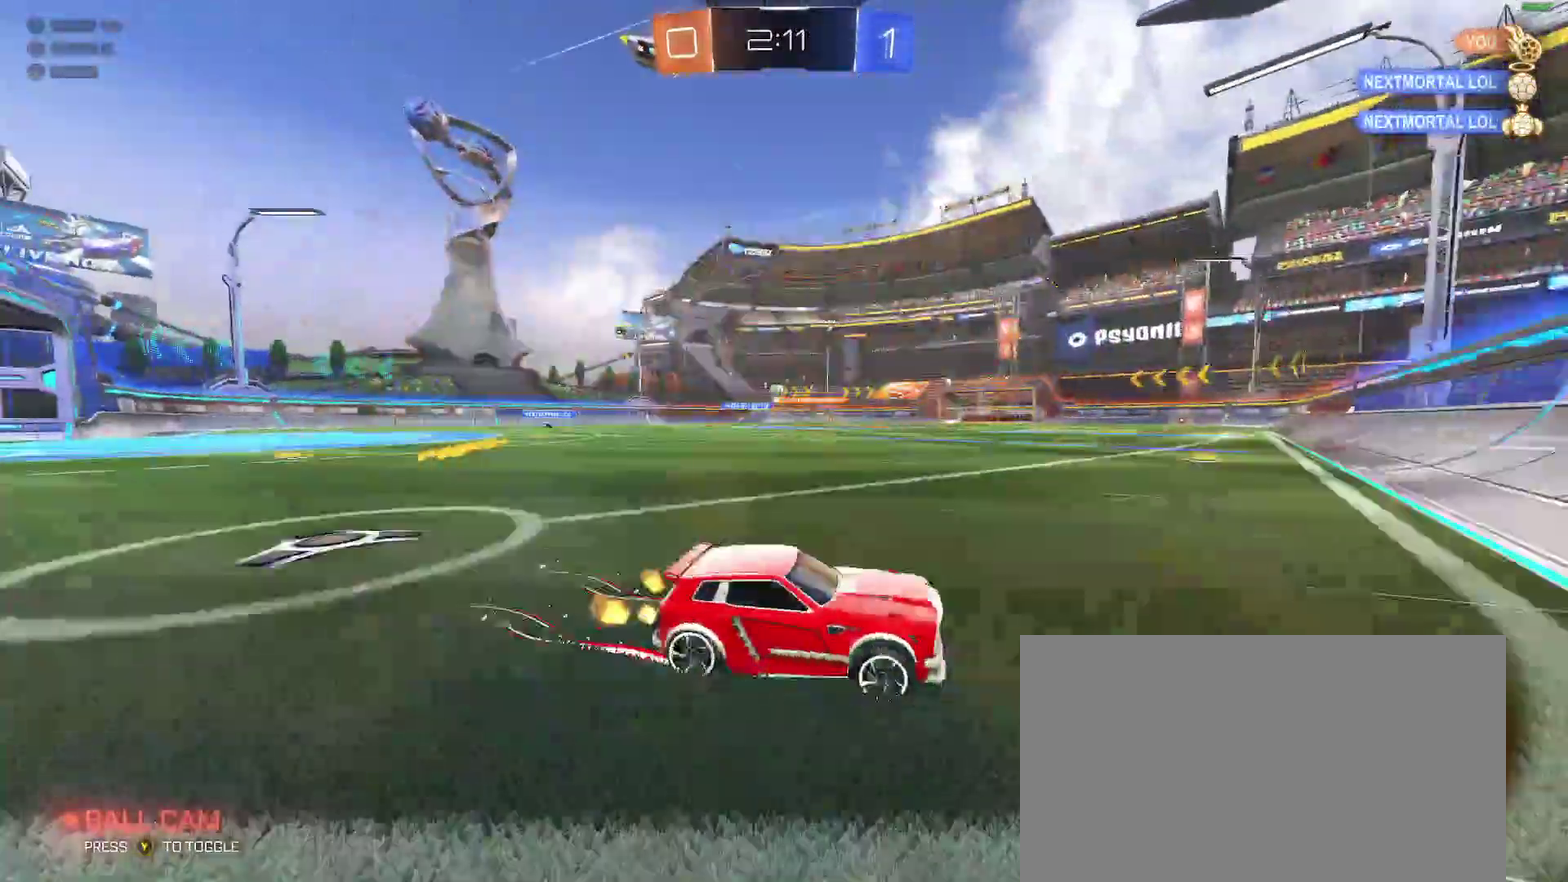
{"buttons": ["B", "R2"], "left_stick": "down-left", "right_stick": "center"}
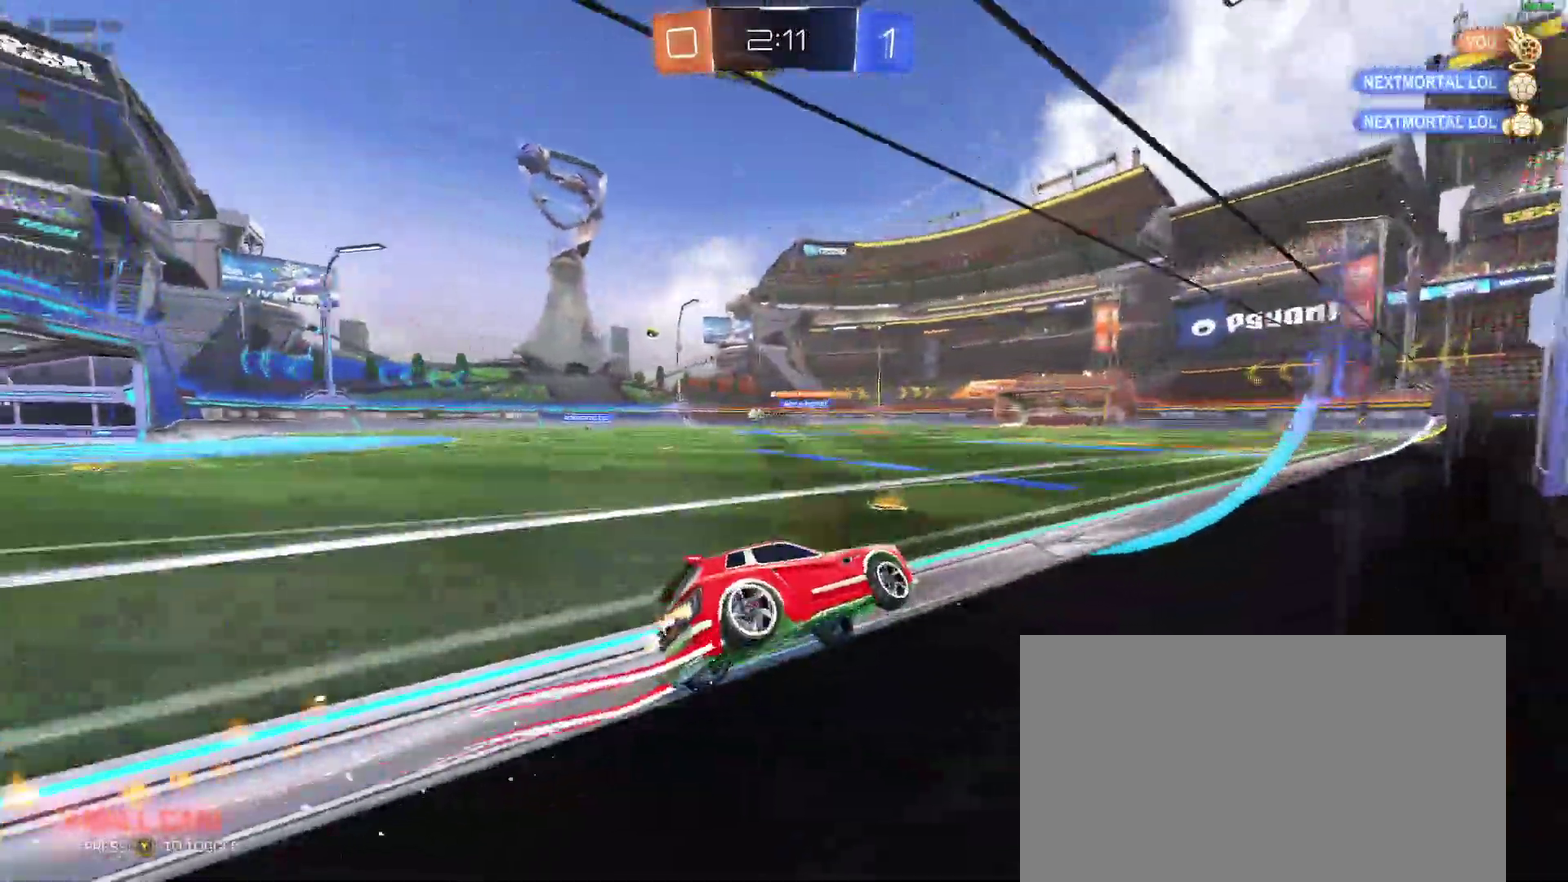
{"buttons": ["R2"], "left_stick": "center", "right_stick": "center"}
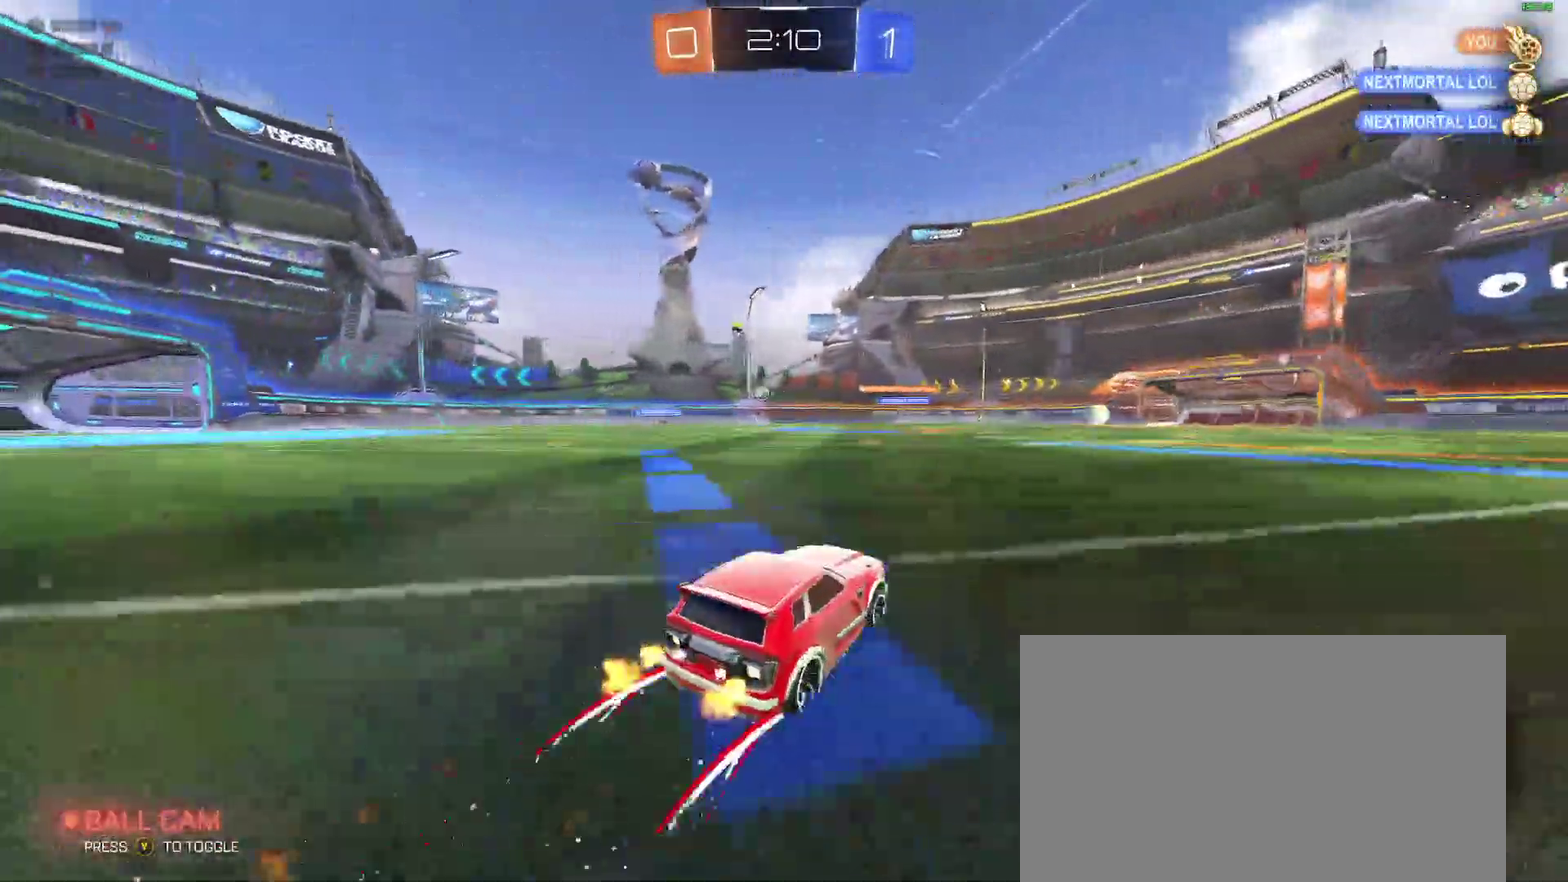
{"buttons": ["B", "R2"], "left_stick": "center", "right_stick": "center", "events": [[467, "B", "down"]]}
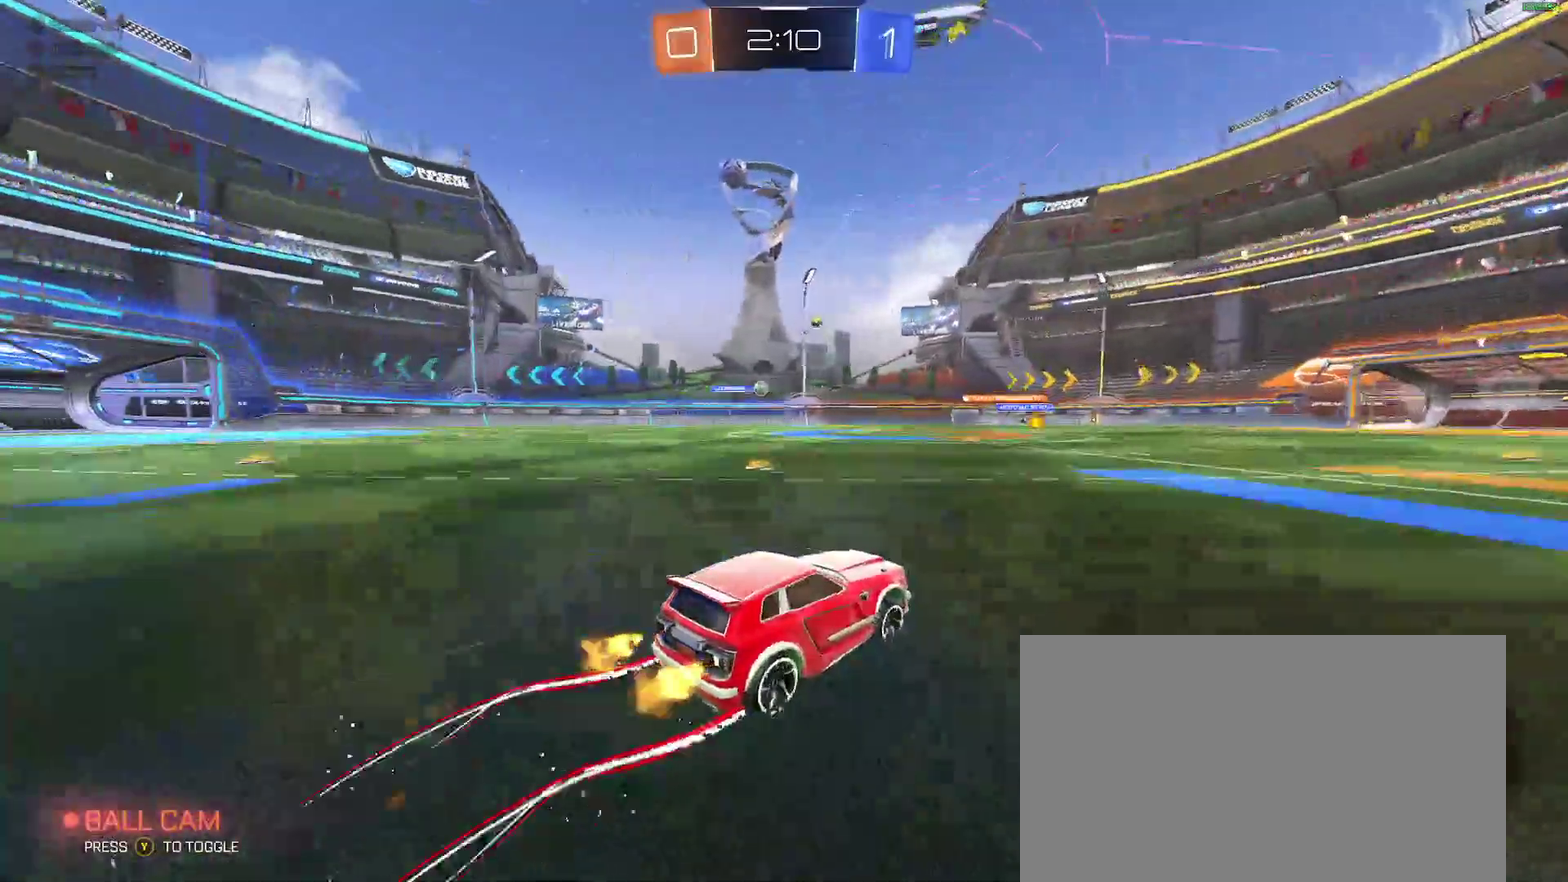
{"buttons": ["R2"], "left_stick": "center", "right_stick": "center", "events": [[83, "B", "up"], [433, "left_stick", "right"], [483, "left_stick", "center"]]}
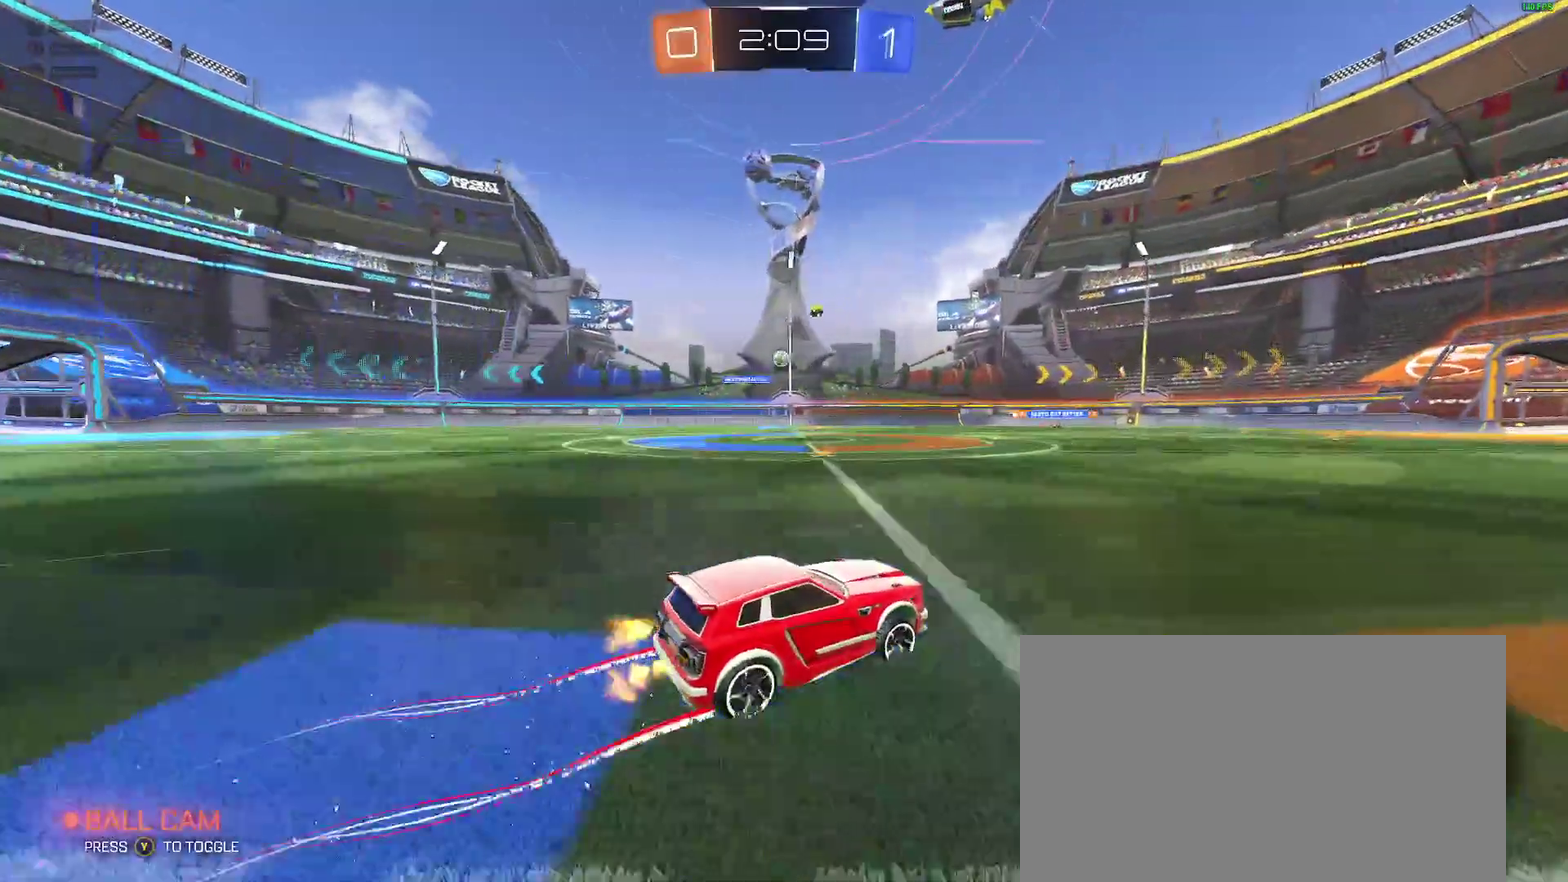
{"buttons": ["R2"], "left_stick": "center", "right_stick": "center", "events": [[200, "left_stick", "right"], [317, "left_stick", "center"]]}
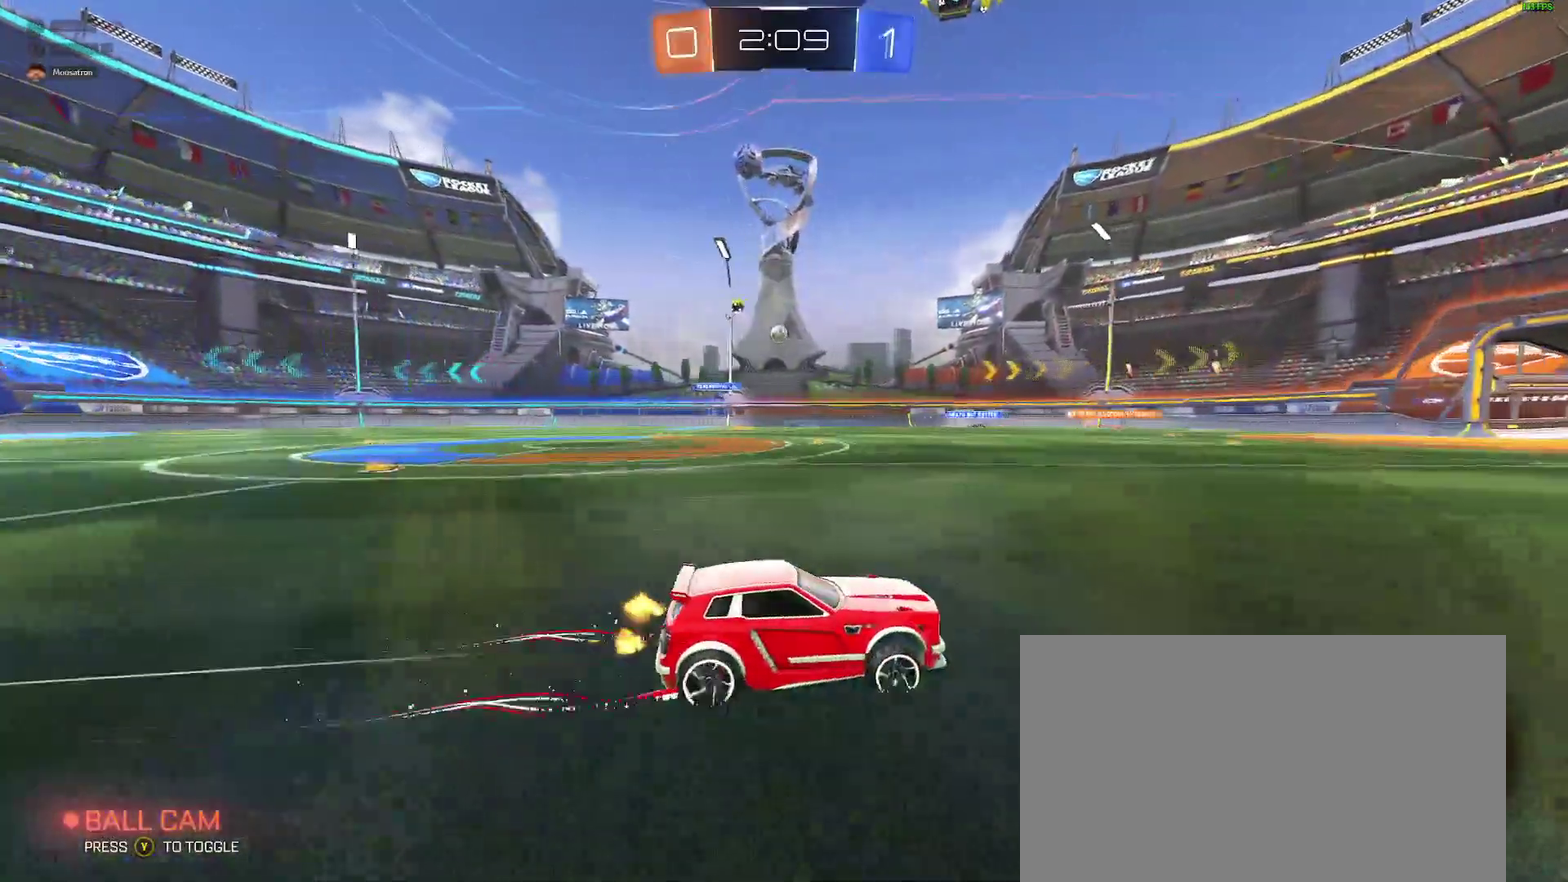
{"buttons": ["R2"], "left_stick": "center", "right_stick": "center", "events": [[67, "left_stick", "right"], [183, "left_stick", "center"]]}
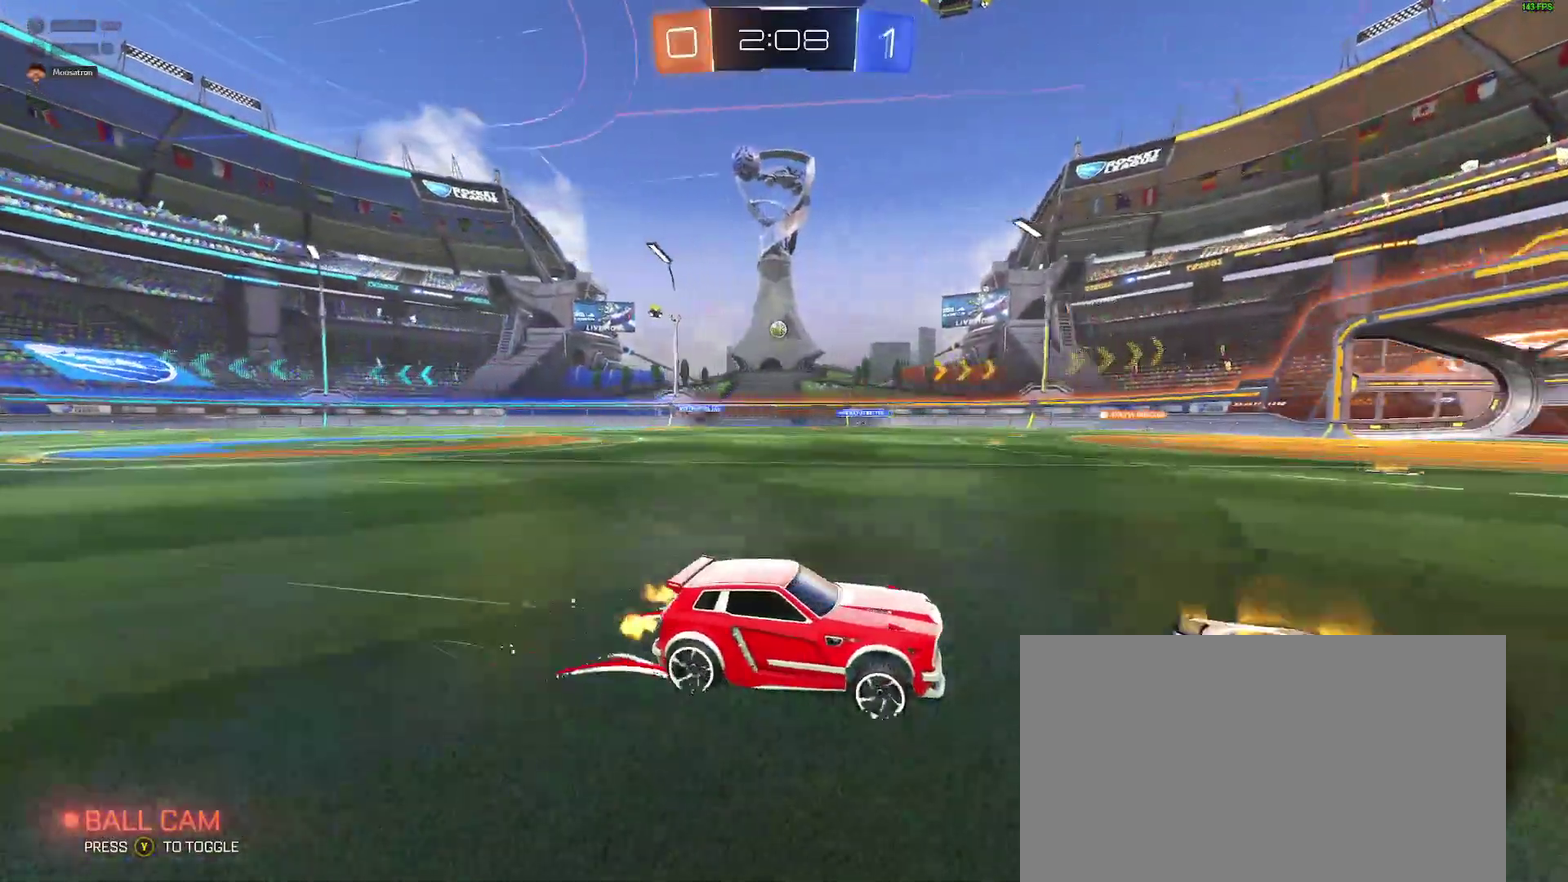
{"buttons": ["R2"], "left_stick": "down-left", "right_stick": "center", "events": [[100, "left_stick", "down-left"], [150, "left_stick", "center"], [467, "left_stick", "down-left"]]}
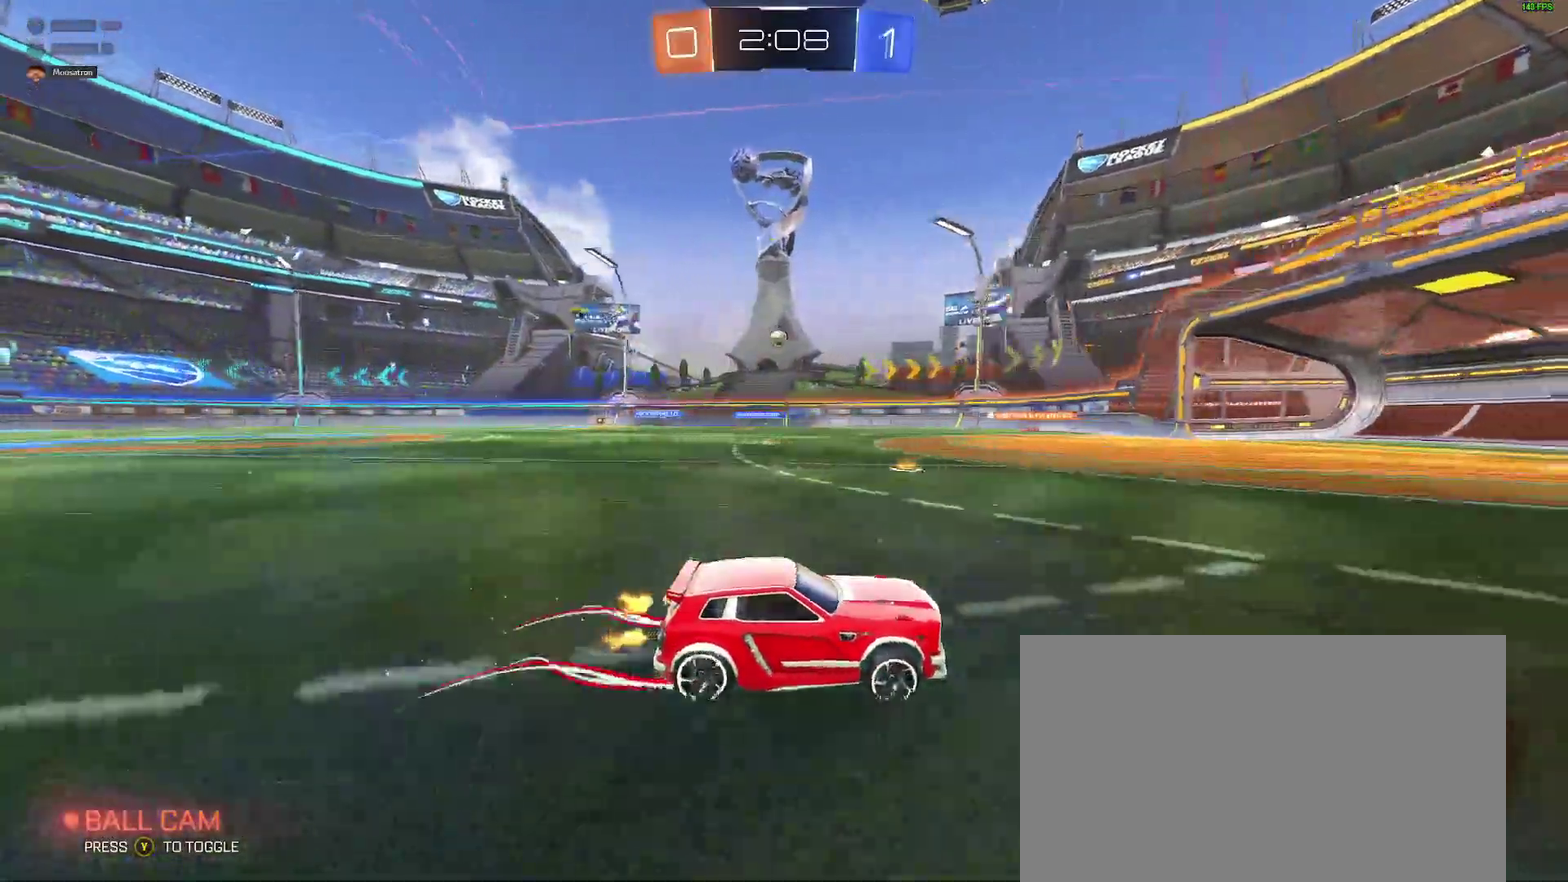
{"buttons": ["R2"], "left_stick": "center", "right_stick": "center", "events": [[117, "left_stick", "center"], [233, "left_stick", "down-left"], [350, "left_stick", "center"]]}
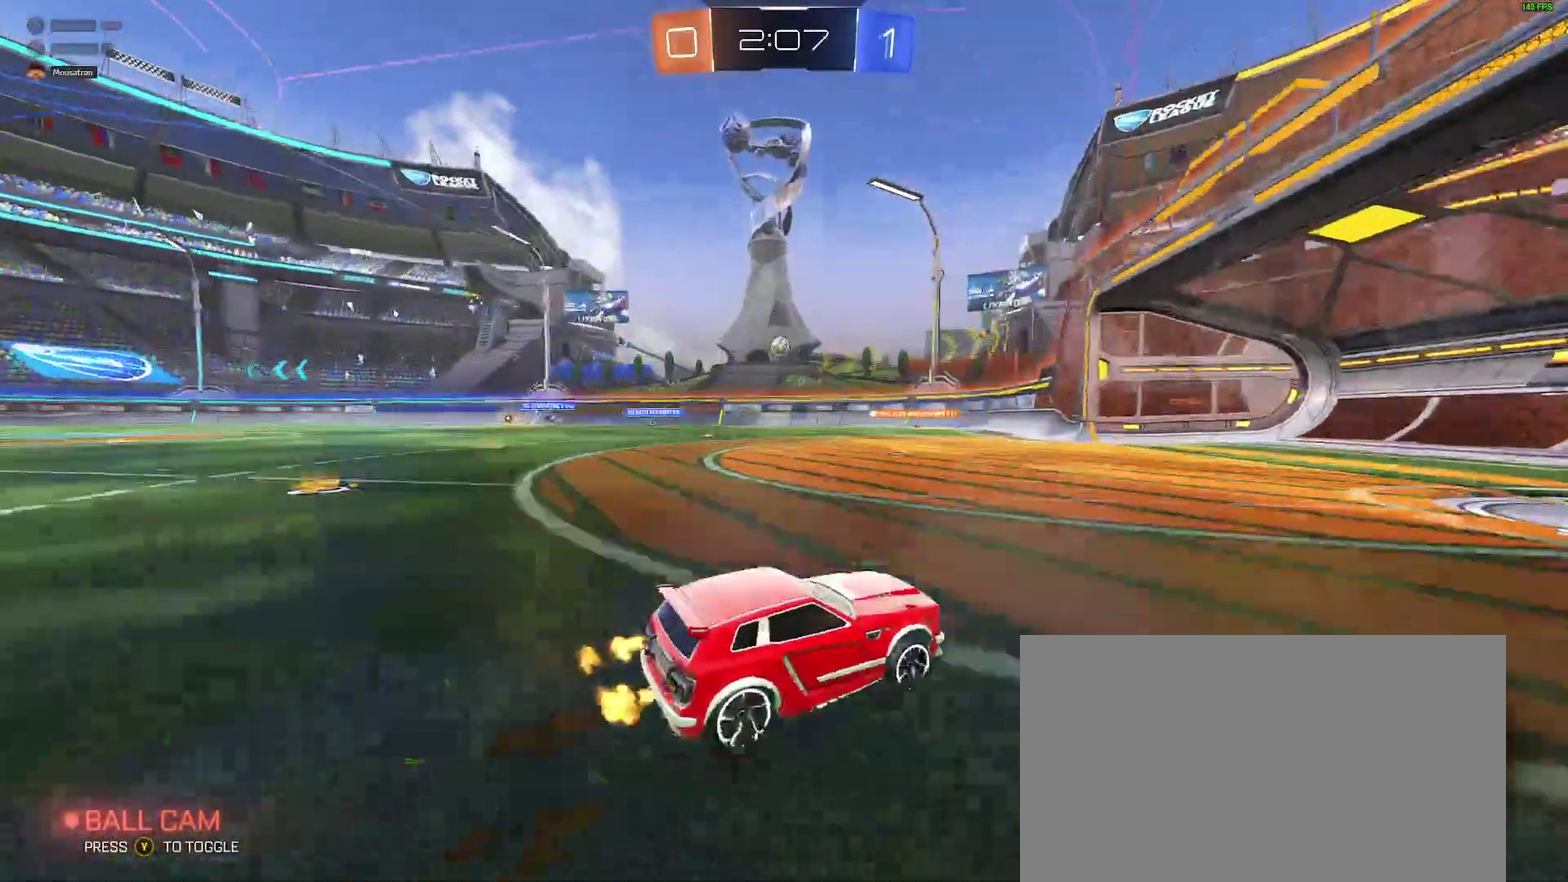
{"buttons": [], "left_stick": "down-left", "right_stick": "center"}
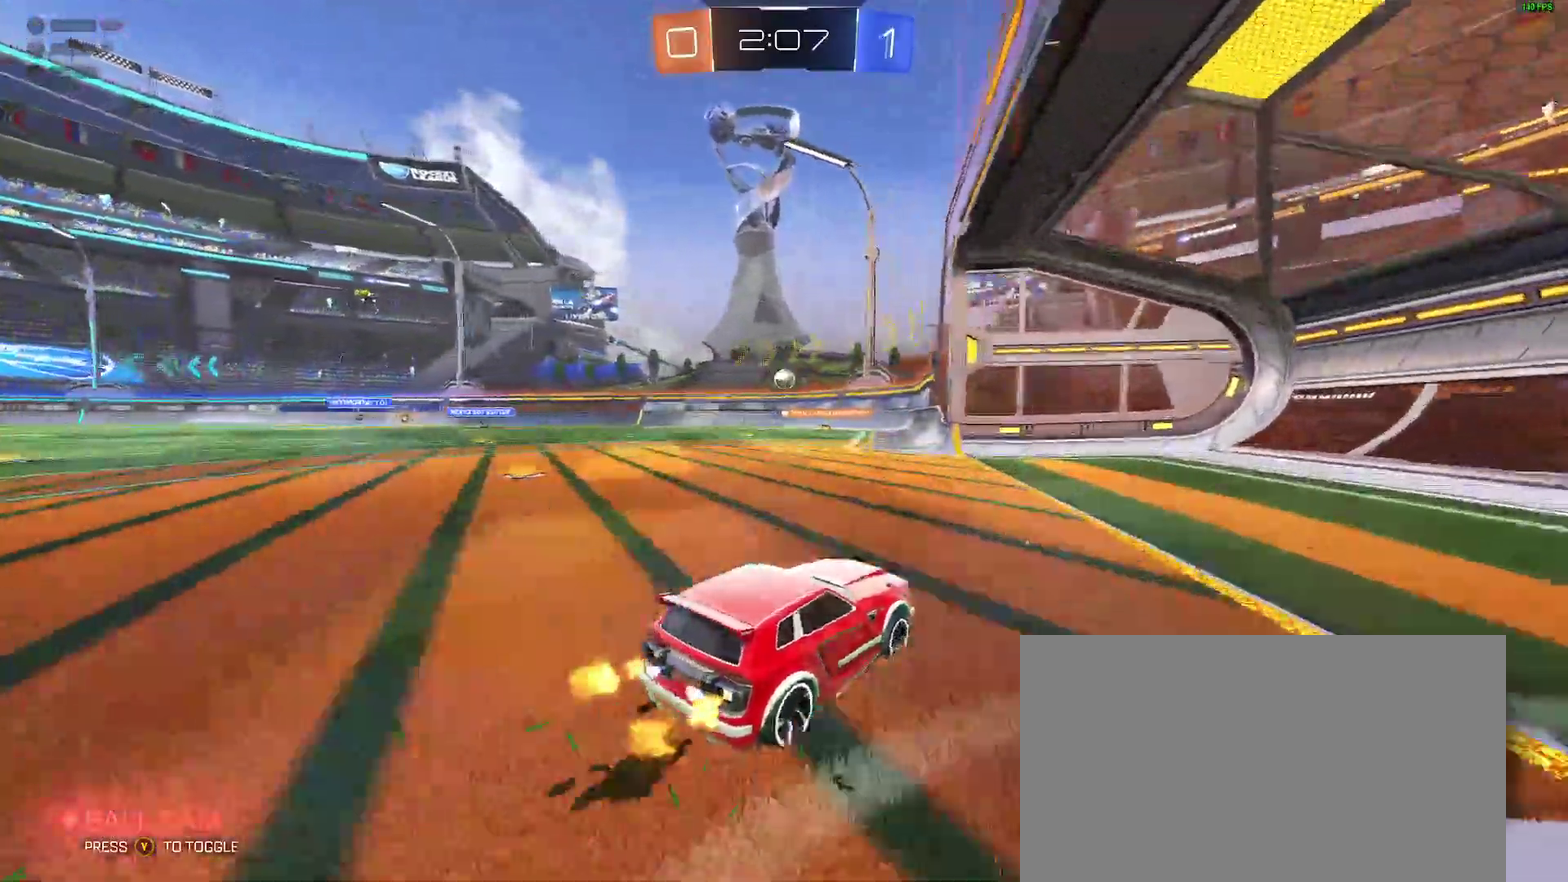
{"buttons": [], "left_stick": "down-left", "right_stick": "center"}
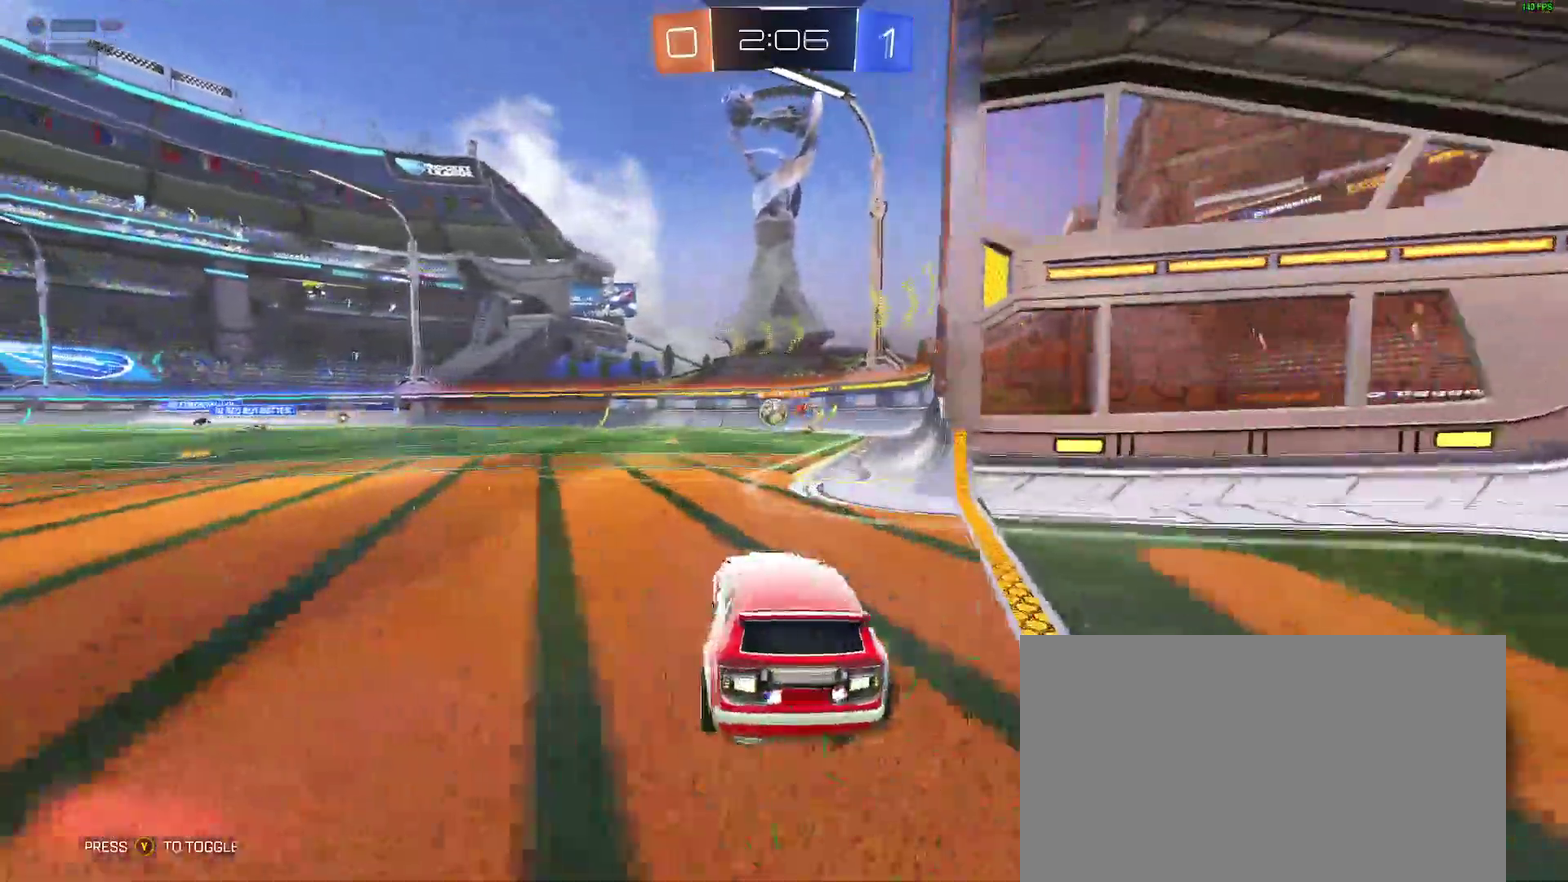
{"buttons": ["B", "R2"], "left_stick": "down-left", "right_stick": "center"}
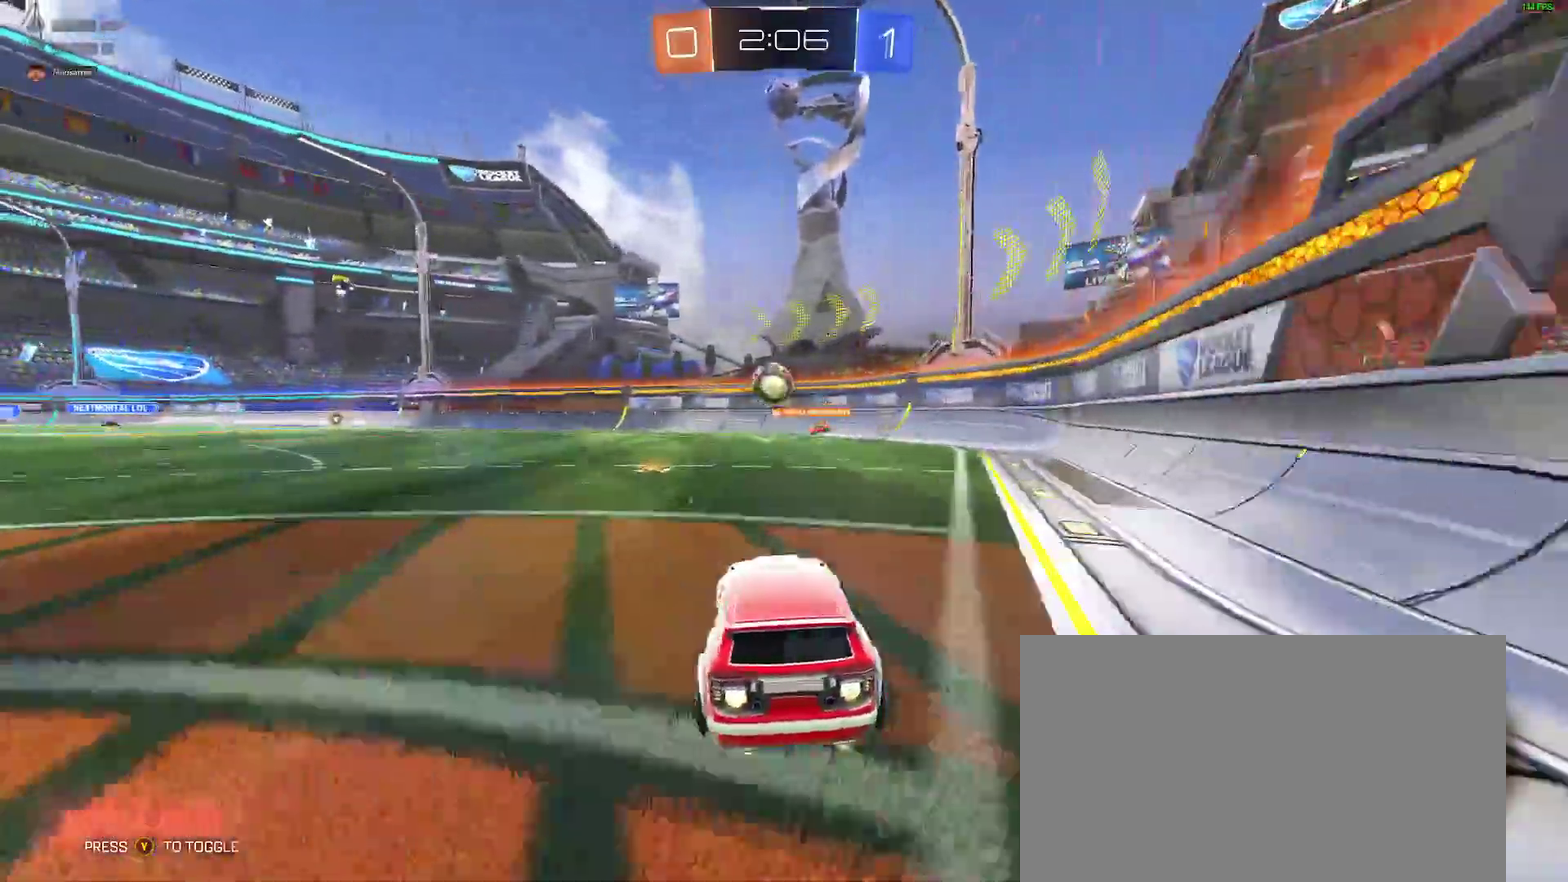
{"buttons": [], "left_stick": "center", "right_stick": "center"}
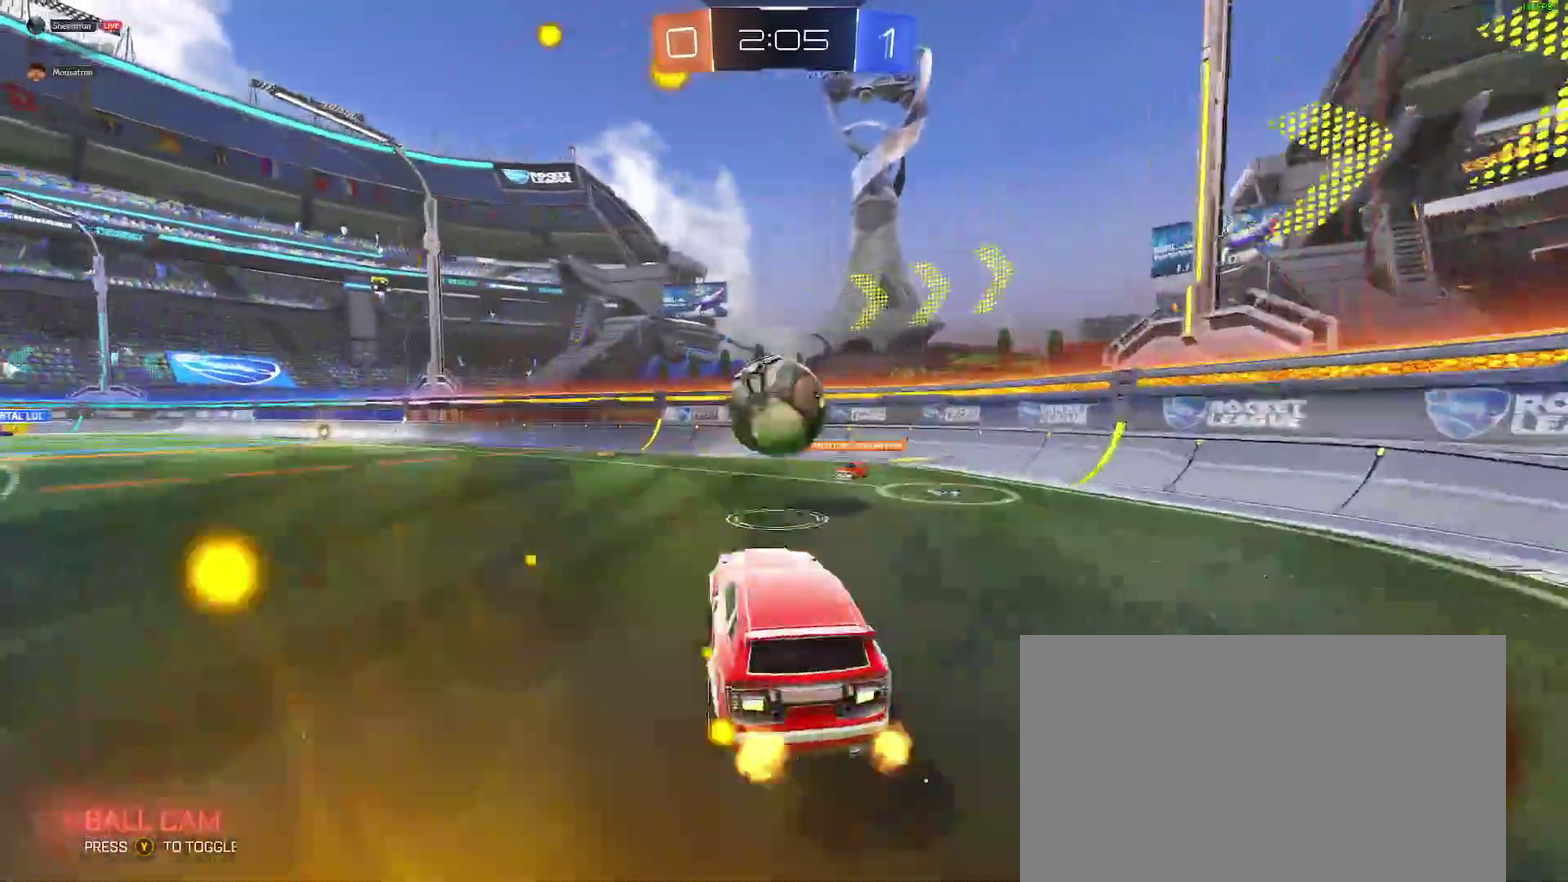
{"buttons": [], "left_stick": "down-right", "right_stick": "center"}
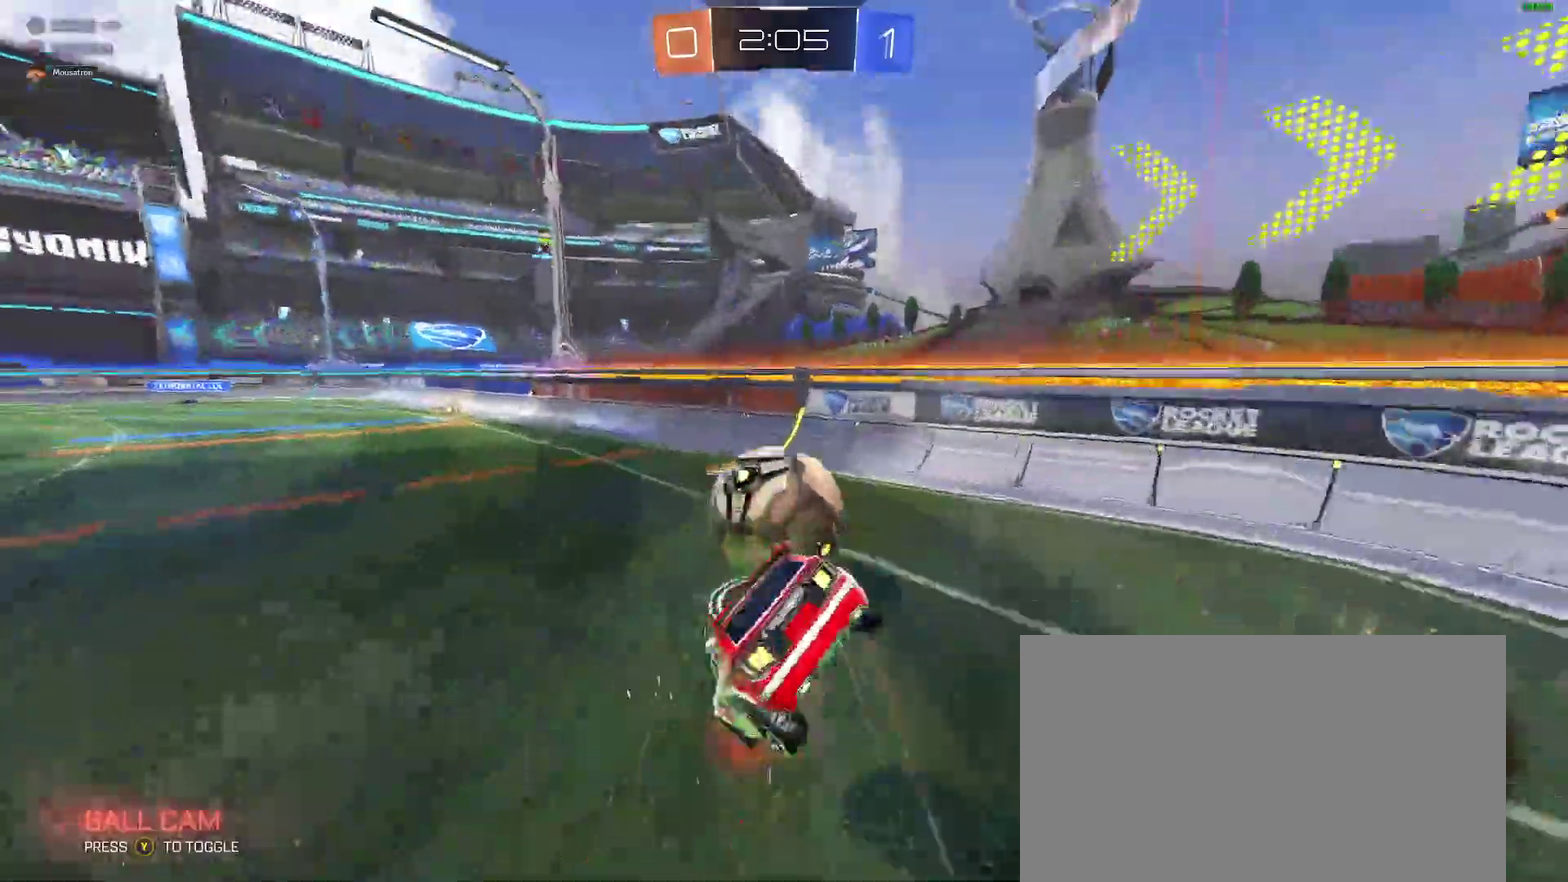
{"buttons": ["L2"], "left_stick": "left", "right_stick": "center"}
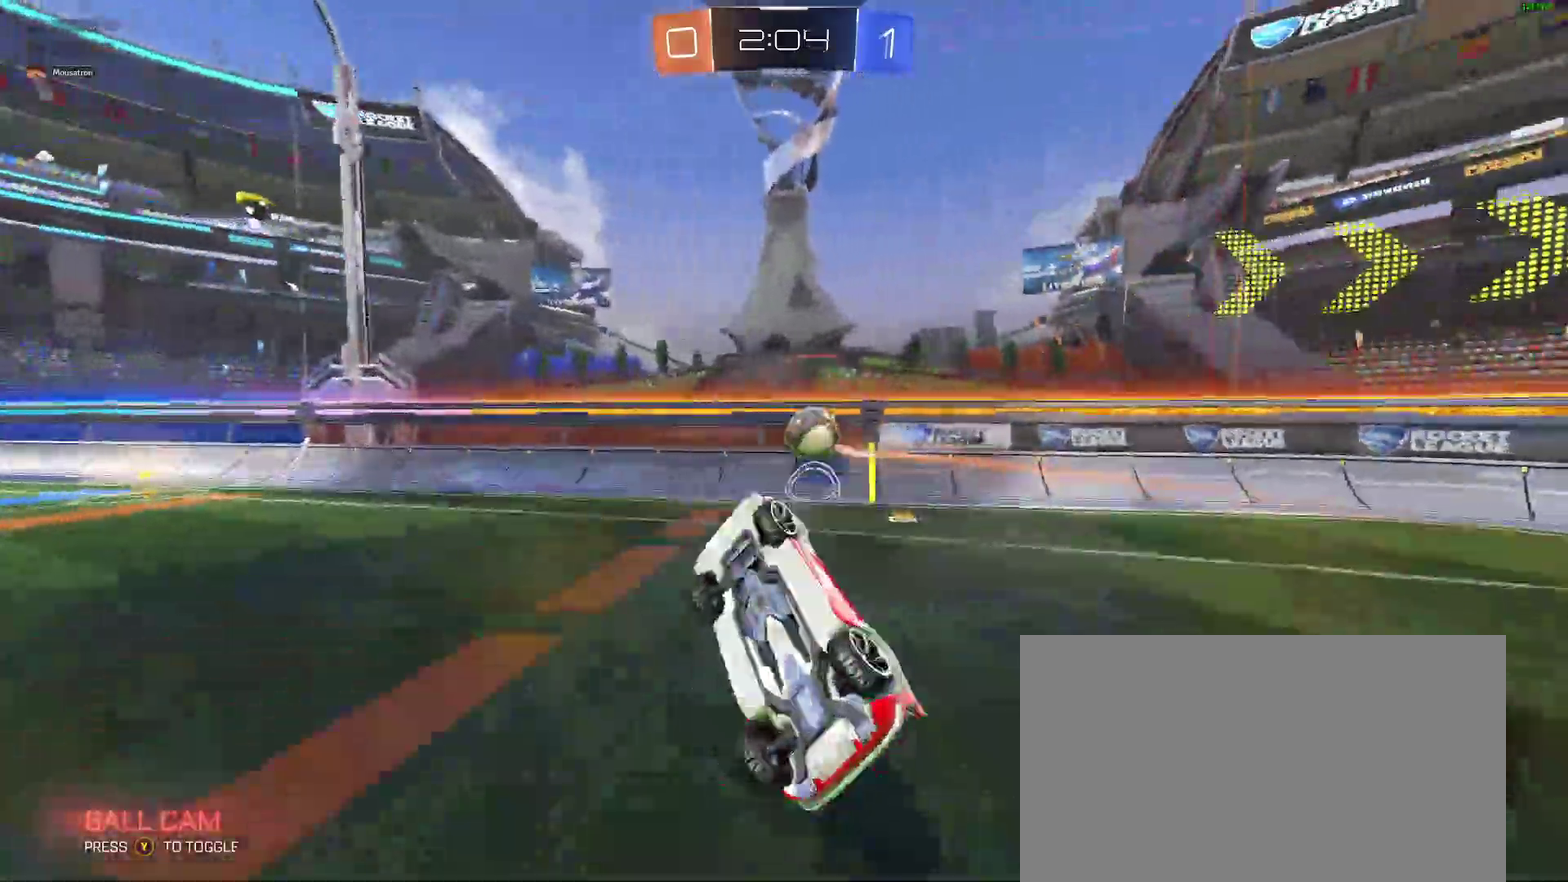
{"buttons": ["Y", "R2"], "left_stick": "right", "right_stick": "center"}
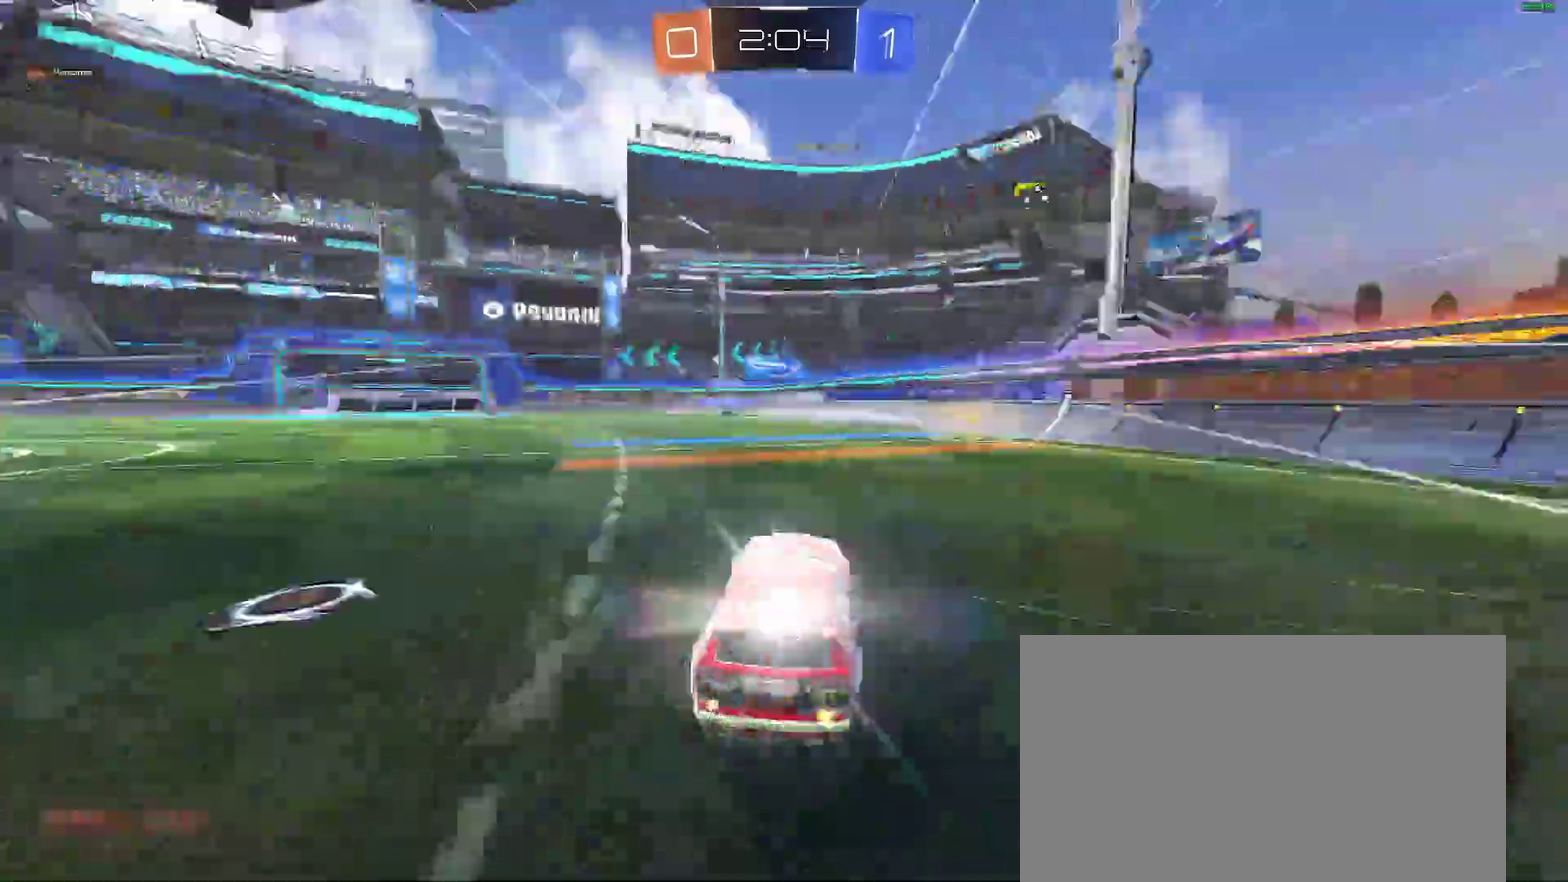
{"buttons": ["B", "R2"], "left_stick": "right", "right_stick": "center"}
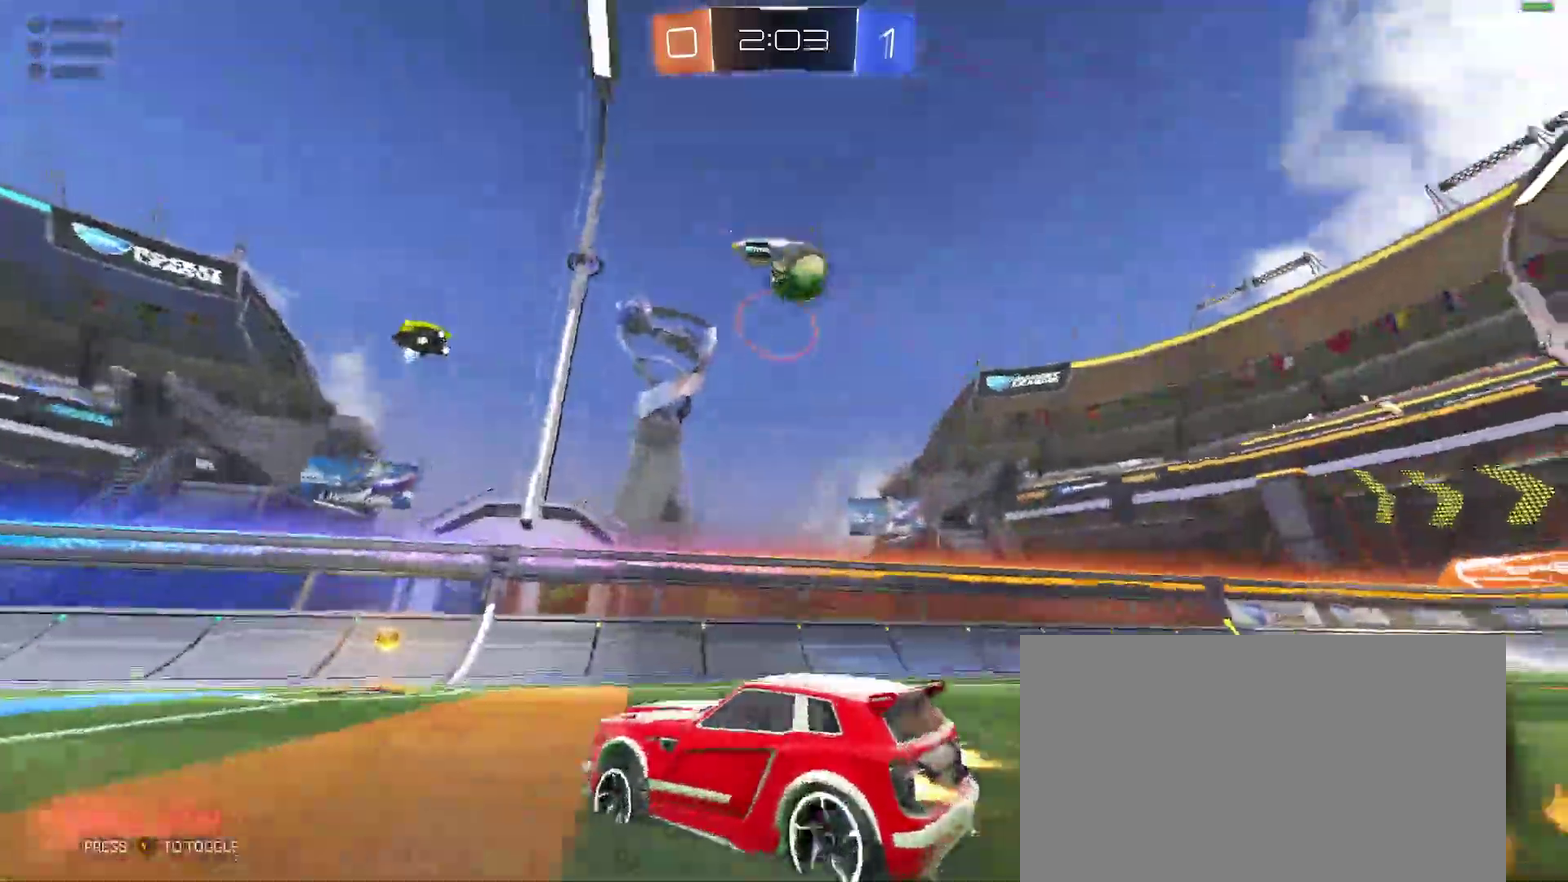
{"buttons": ["R2"], "left_stick": "right", "right_stick": "center"}
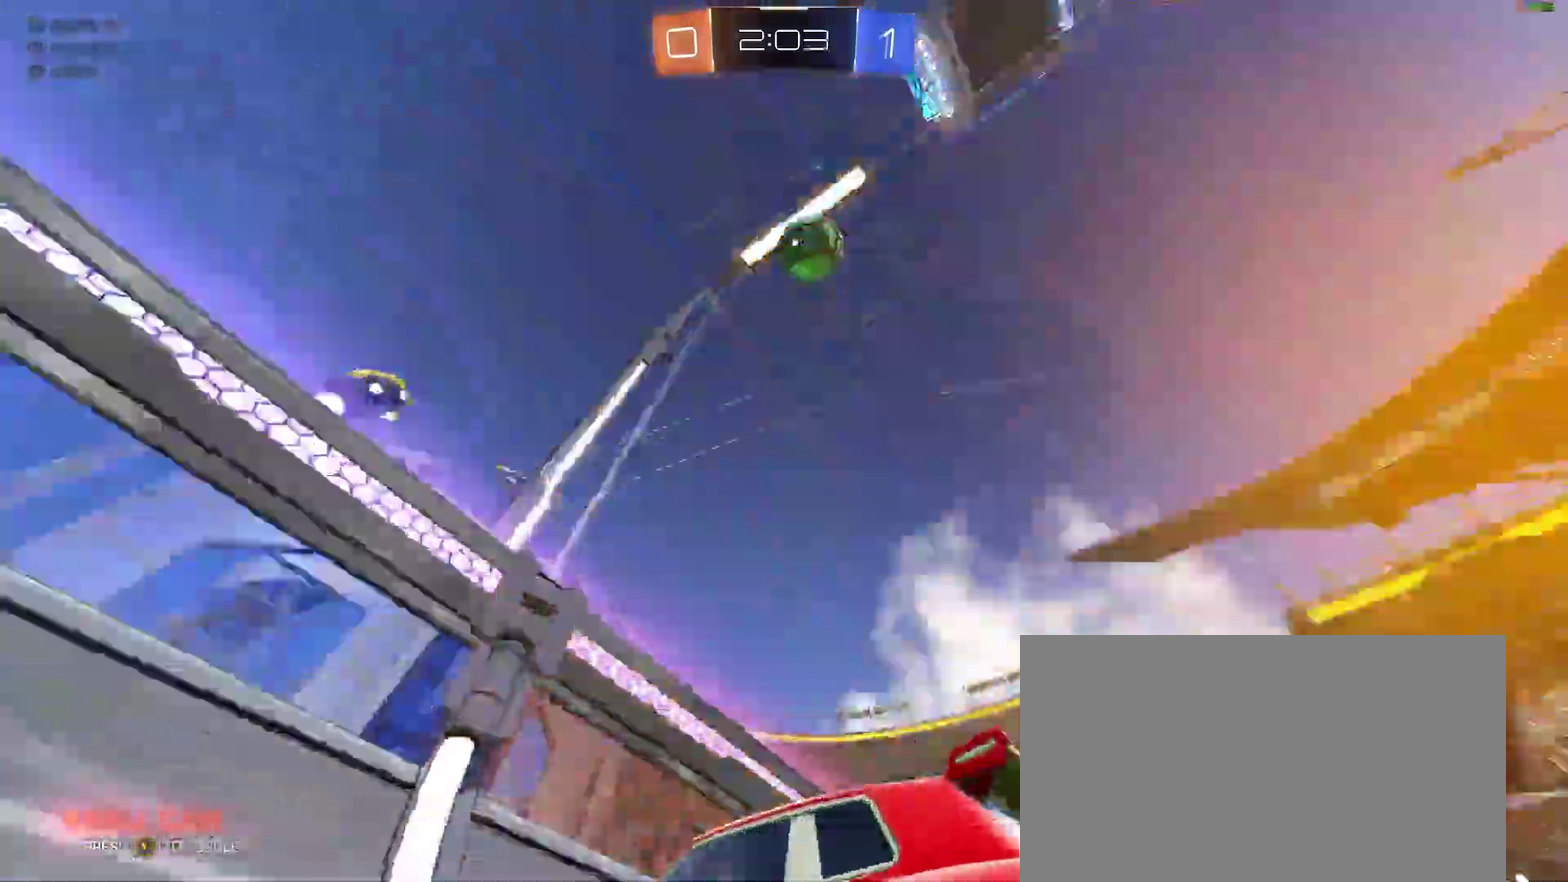
{"buttons": ["B", "R2"], "left_stick": "right", "right_stick": "center"}
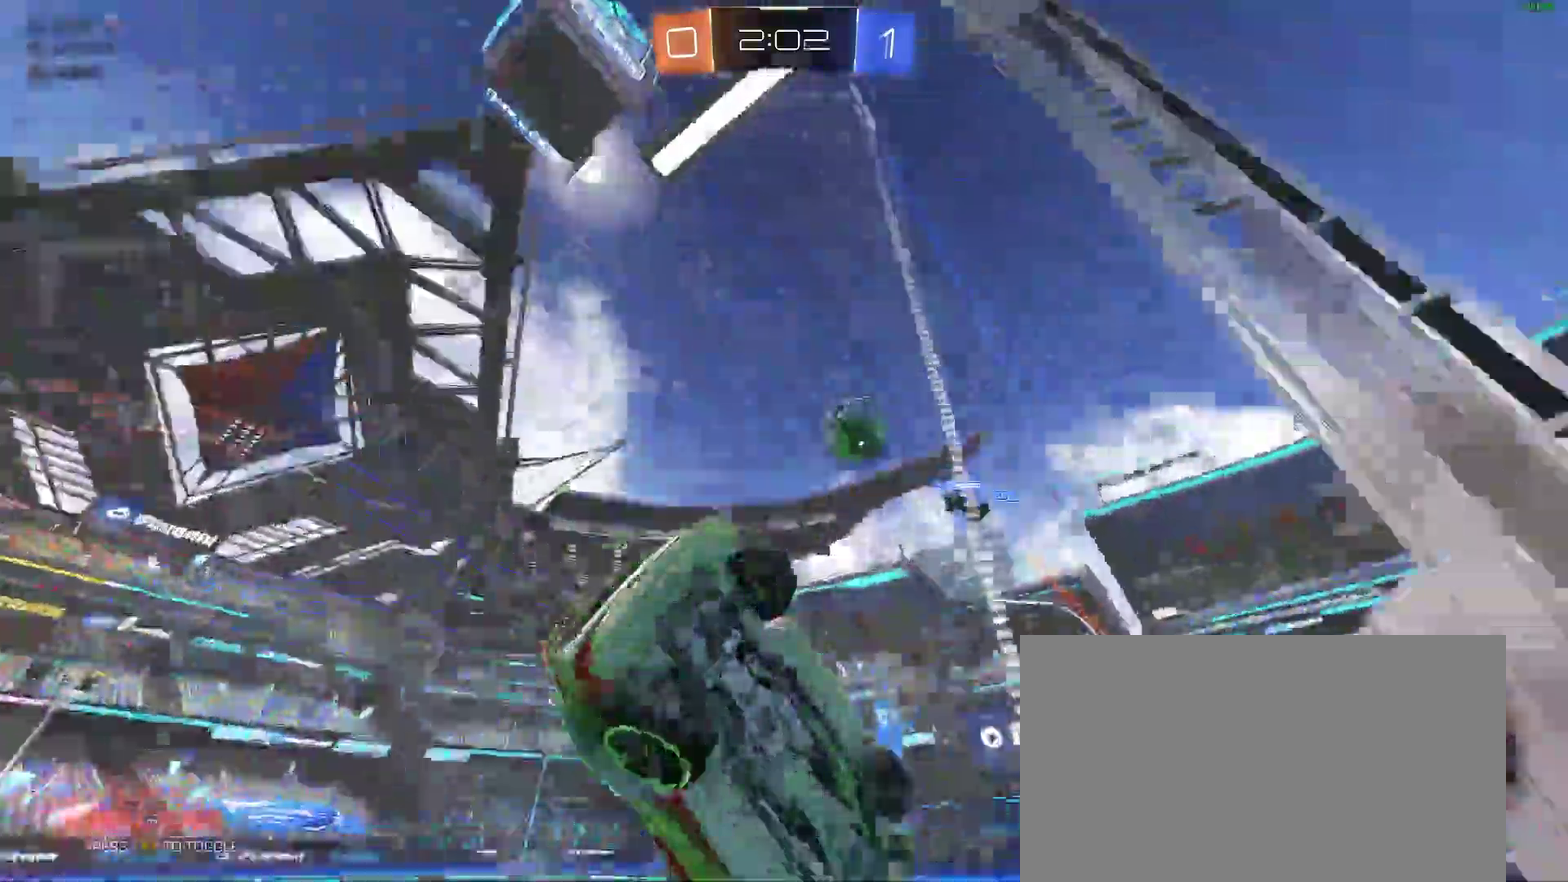
{"buttons": ["B", "R2"], "left_stick": "center", "right_stick": "center"}
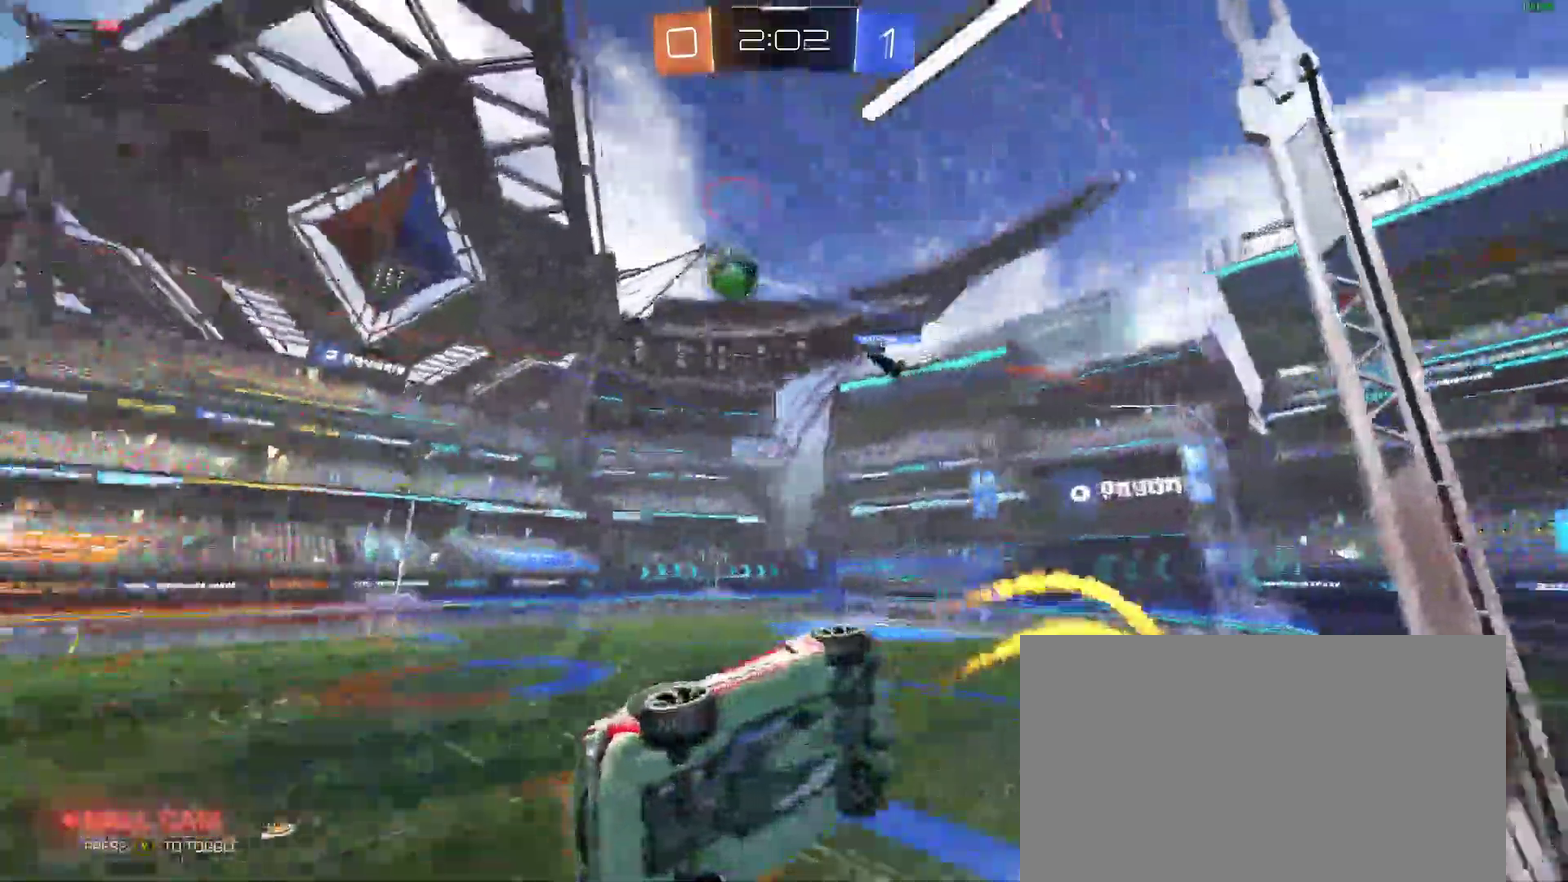
{"buttons": ["R2"], "left_stick": "center", "right_stick": "center", "events": [[50, "B", "up"], [217, "B", "down"], [383, "B", "up"]]}
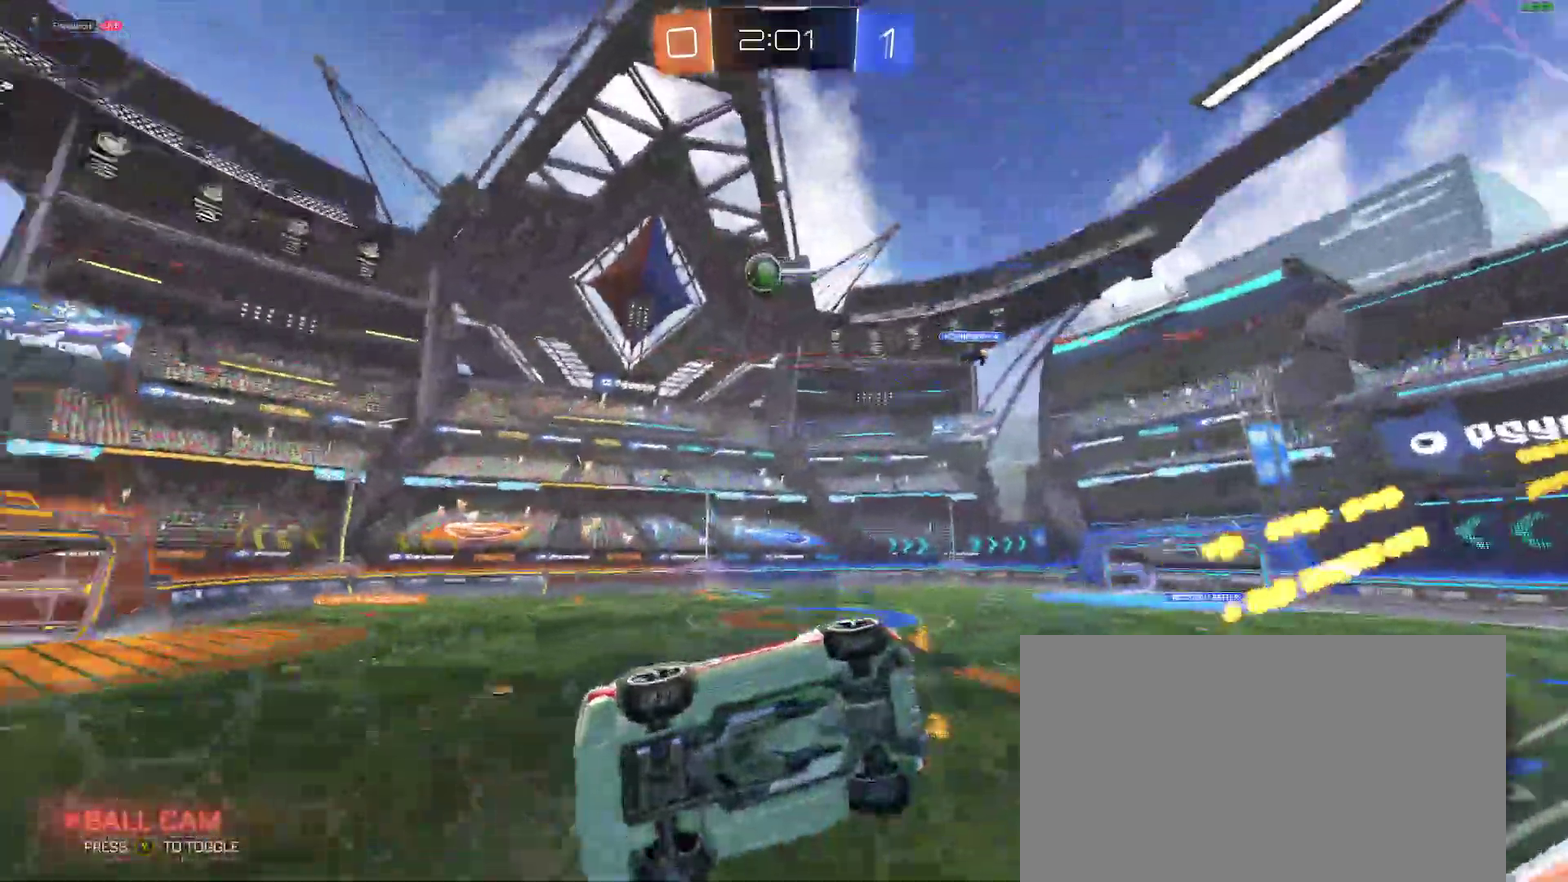
{"buttons": ["R2"], "left_stick": "center", "right_stick": "center", "events": [[33, "left_stick", "right"], [150, "left_stick", "center"]]}